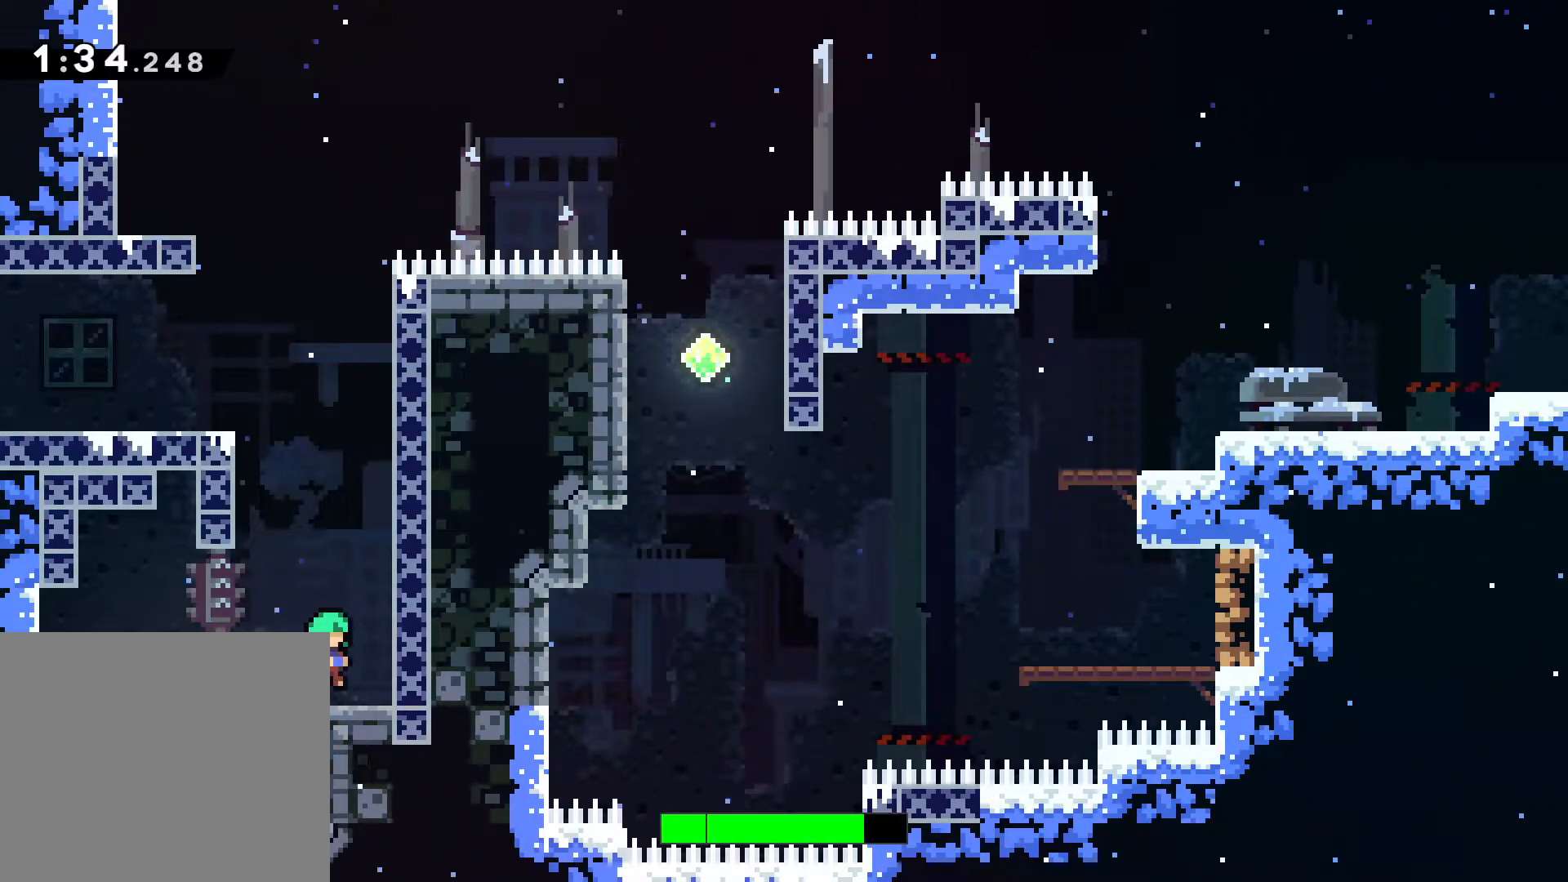
Gameplay with keyboard; each line is a JSON object with the keys held at the frame after it. "events" lists presses ("down") and releases ("up") of "a", "comma", "d", "j", "m", "n", "s" and "w" between this image and that frame as [ms after this image, input, new state], when the widget could be followed in between. No other keys are recorded. Mouse input is not recorded.
{"keys": ["comma", "d", "w"], "events": []}
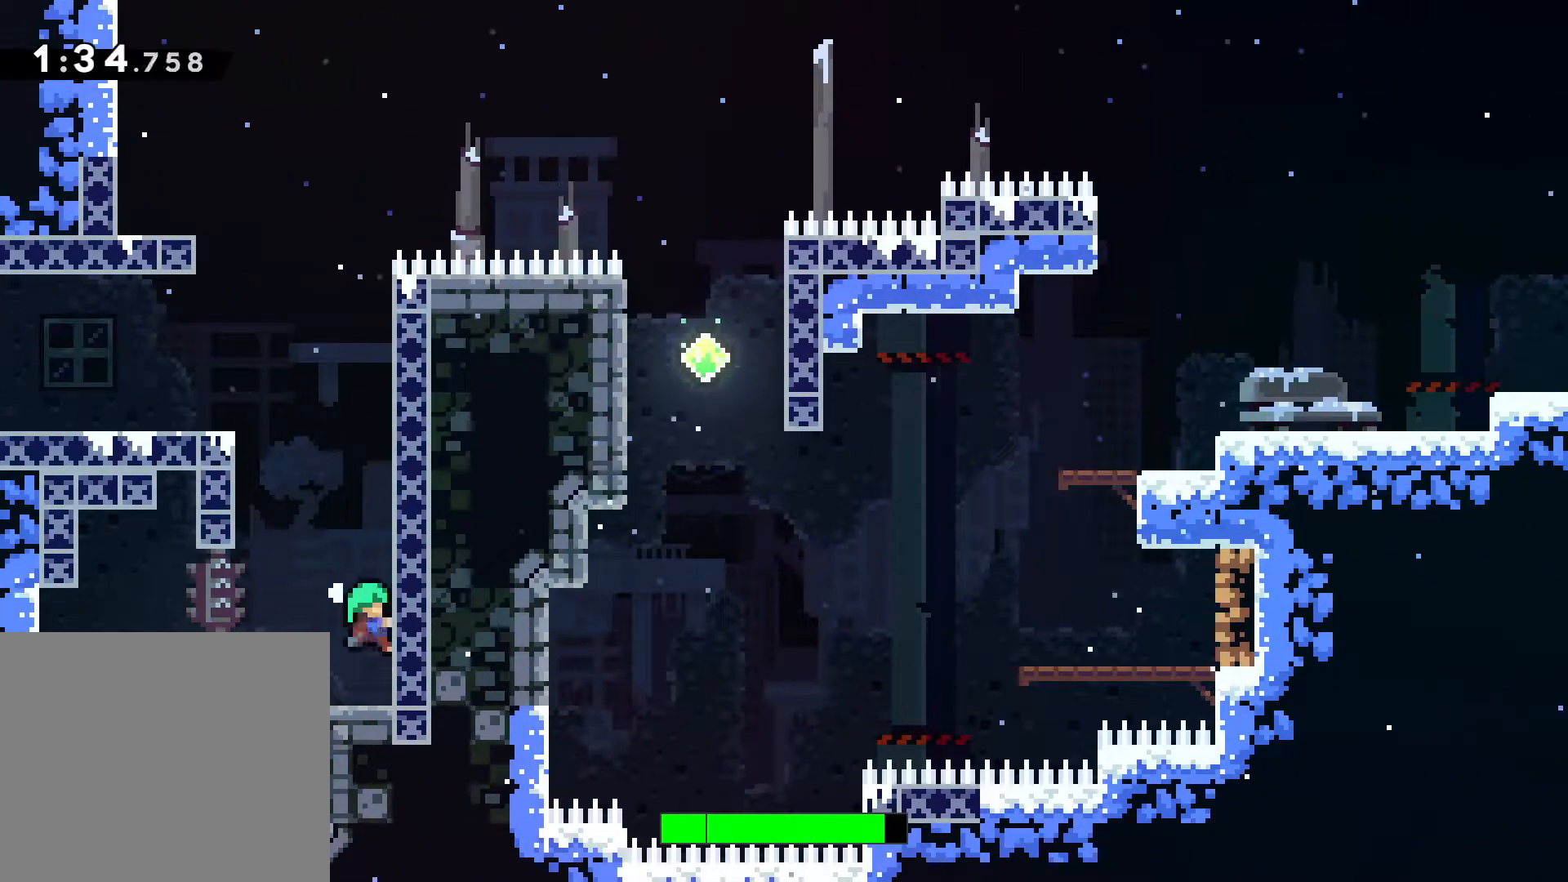
{"keys": ["comma", "d", "w"], "events": []}
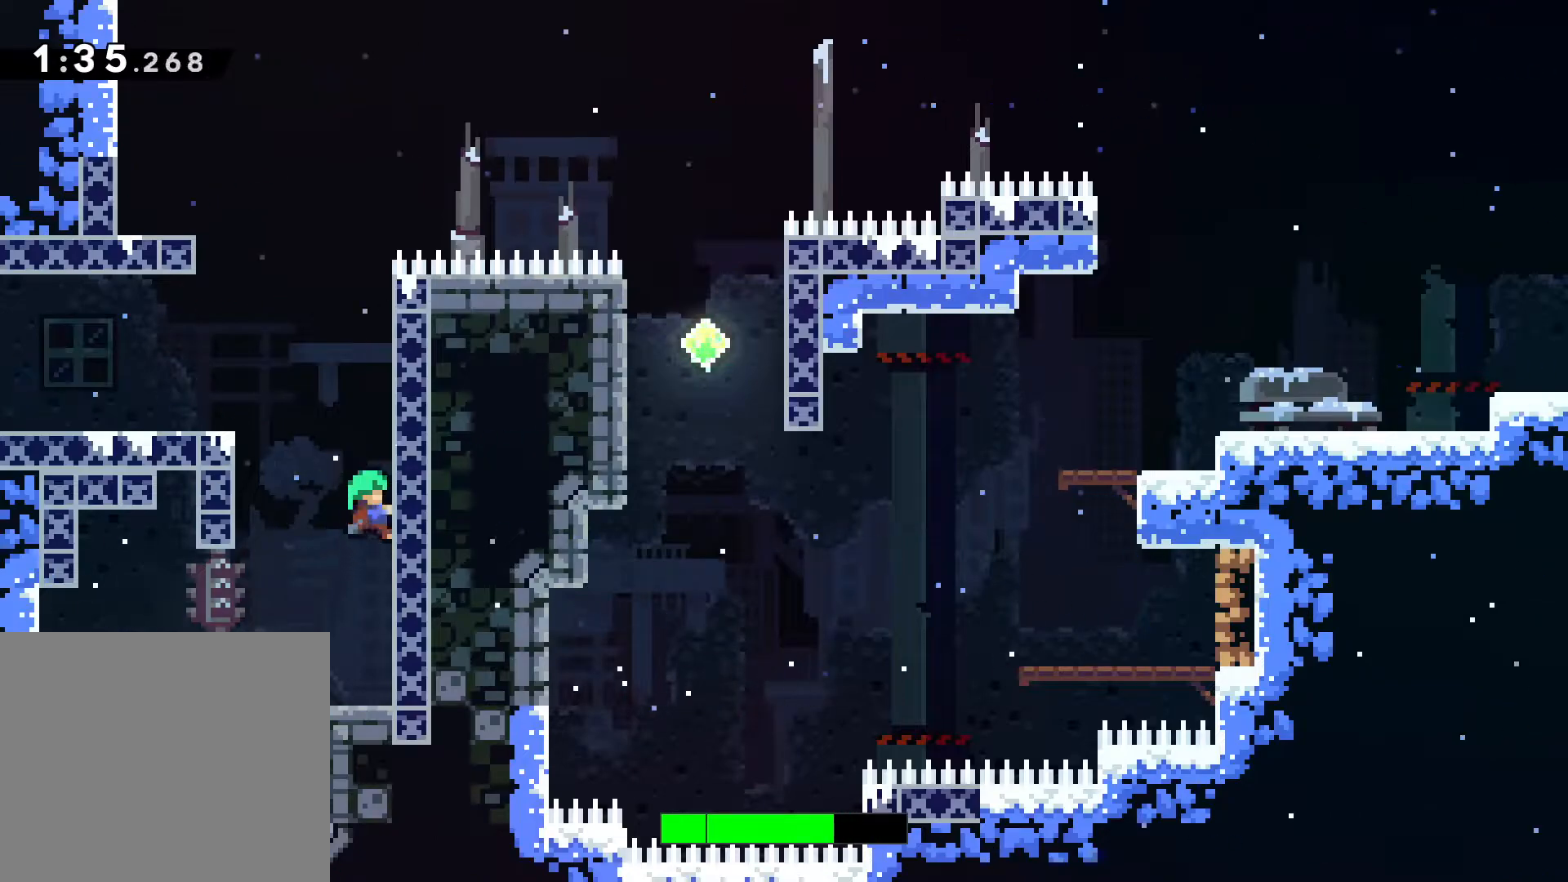
{"keys": ["comma", "d", "w"], "events": []}
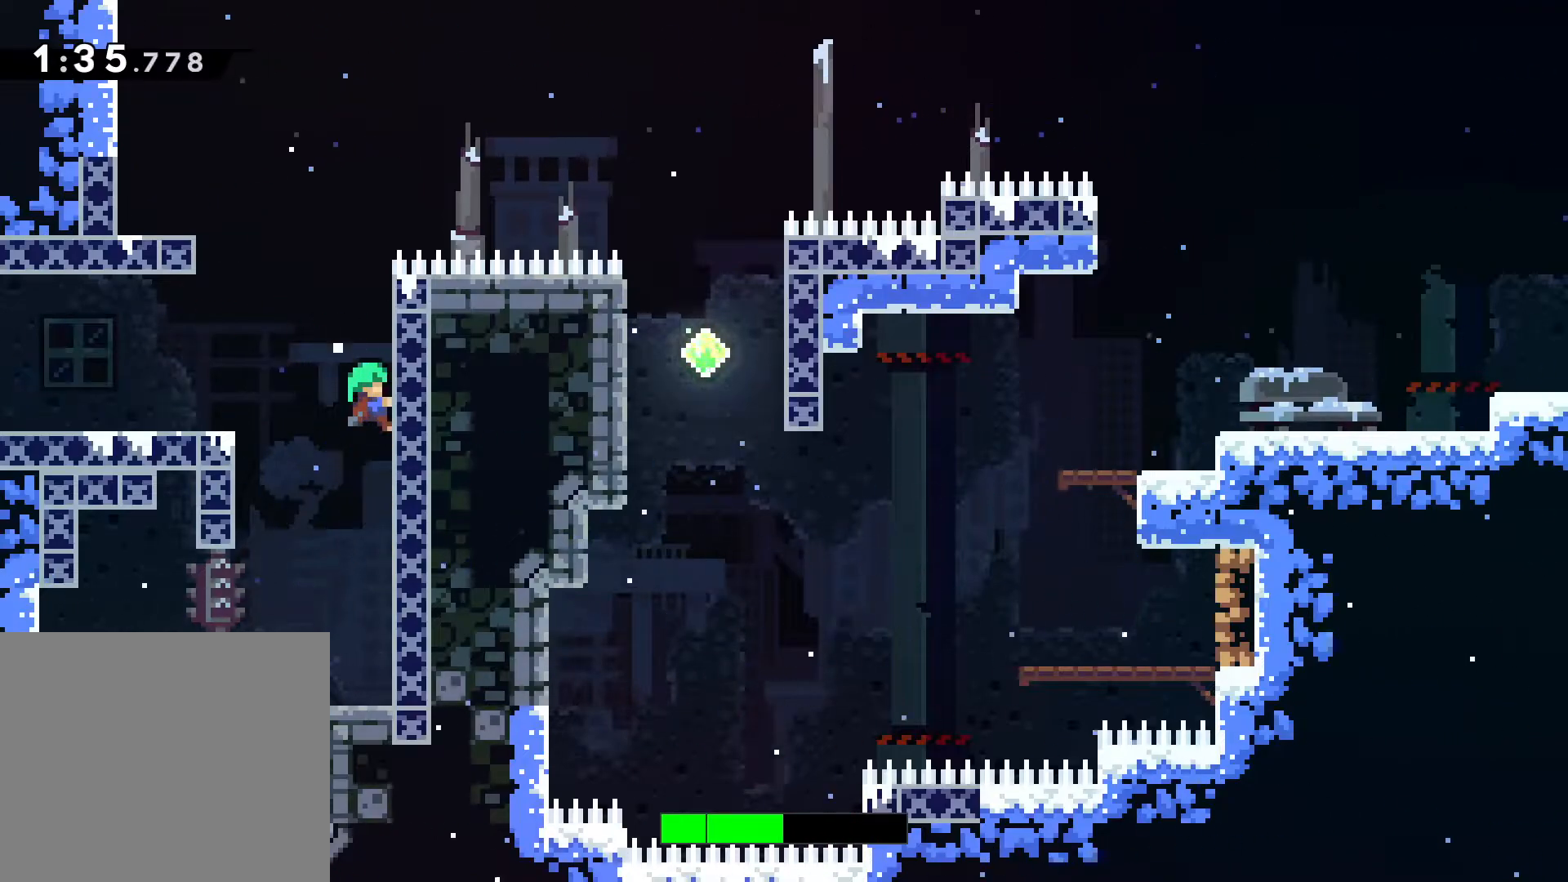
{"keys": ["comma", "d", "w"], "events": []}
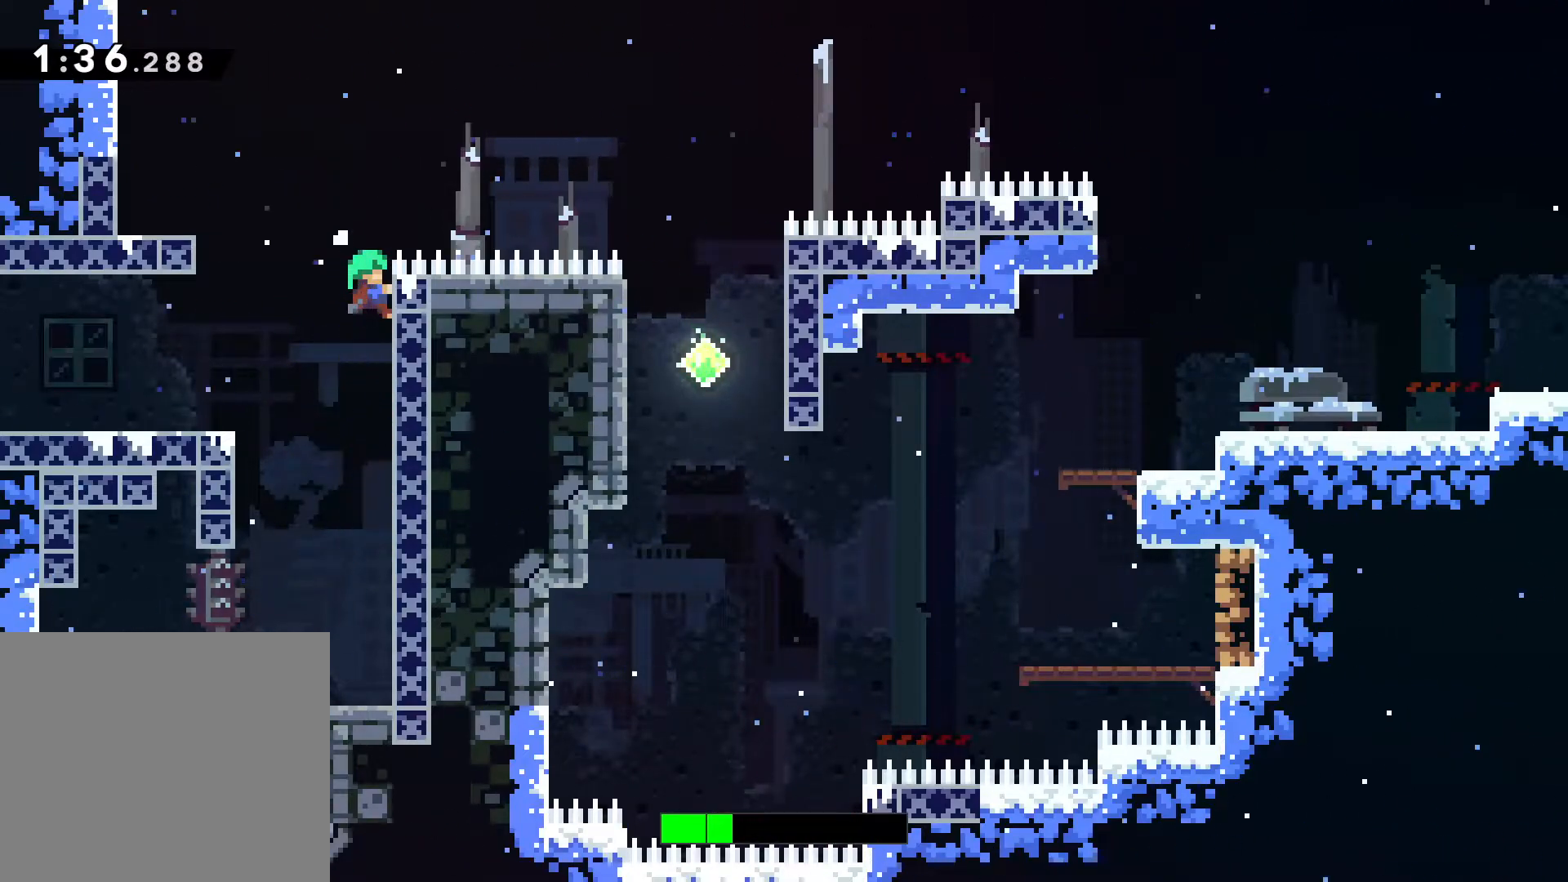
{"keys": ["comma", "d", "w"], "events": []}
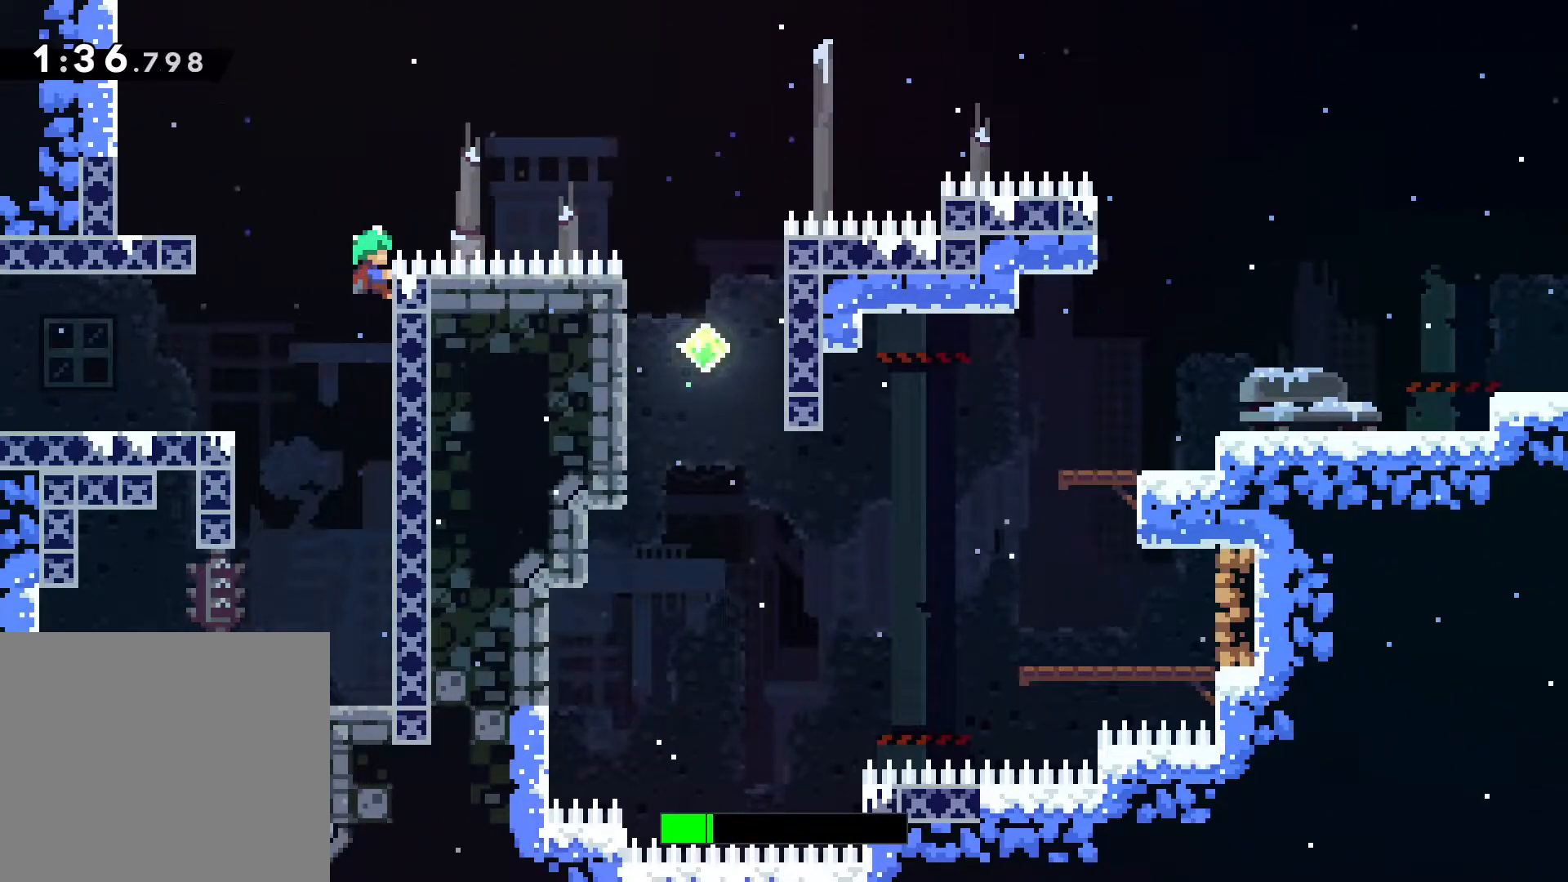
{"keys": ["comma", "d", "w"], "events": [[183, "m", "down"], [367, "m", "up"]]}
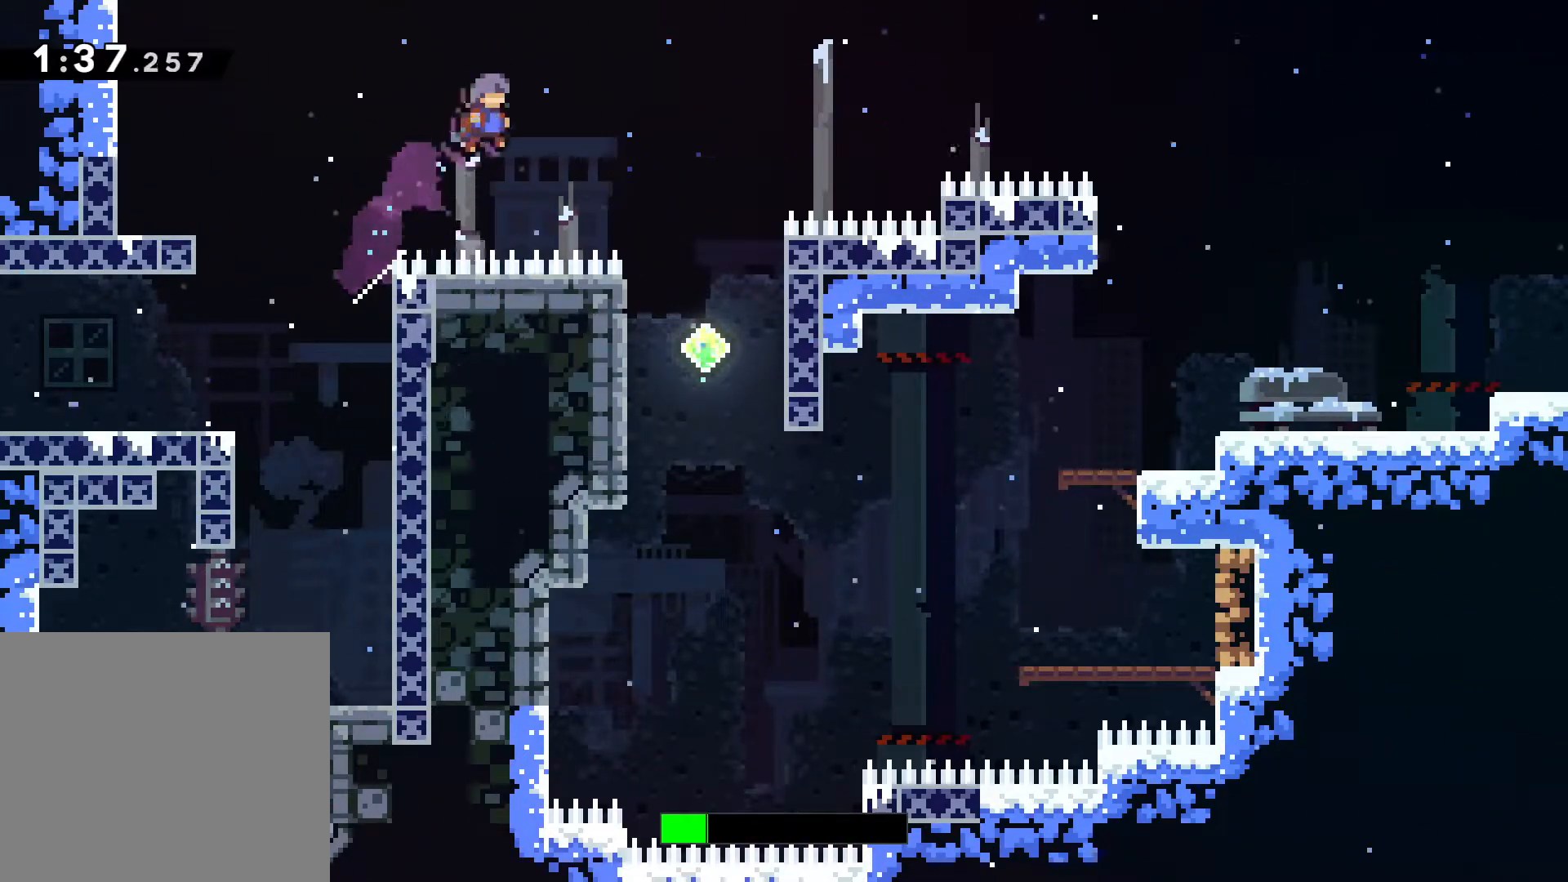
{"keys": ["comma", "d", "w"], "events": []}
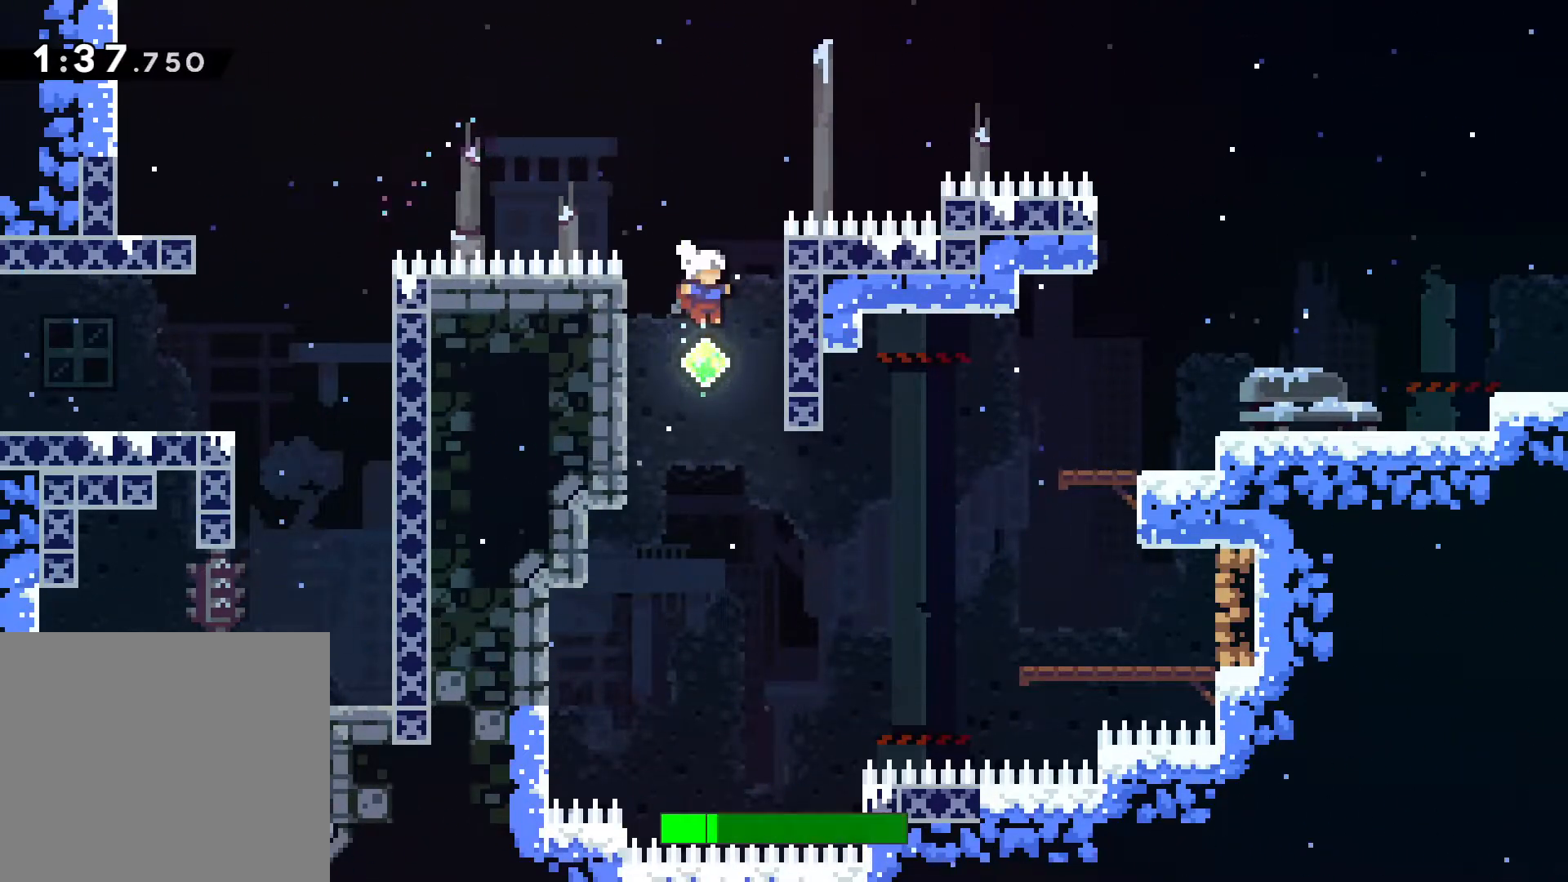
{"keys": ["comma", "d", "w"], "events": []}
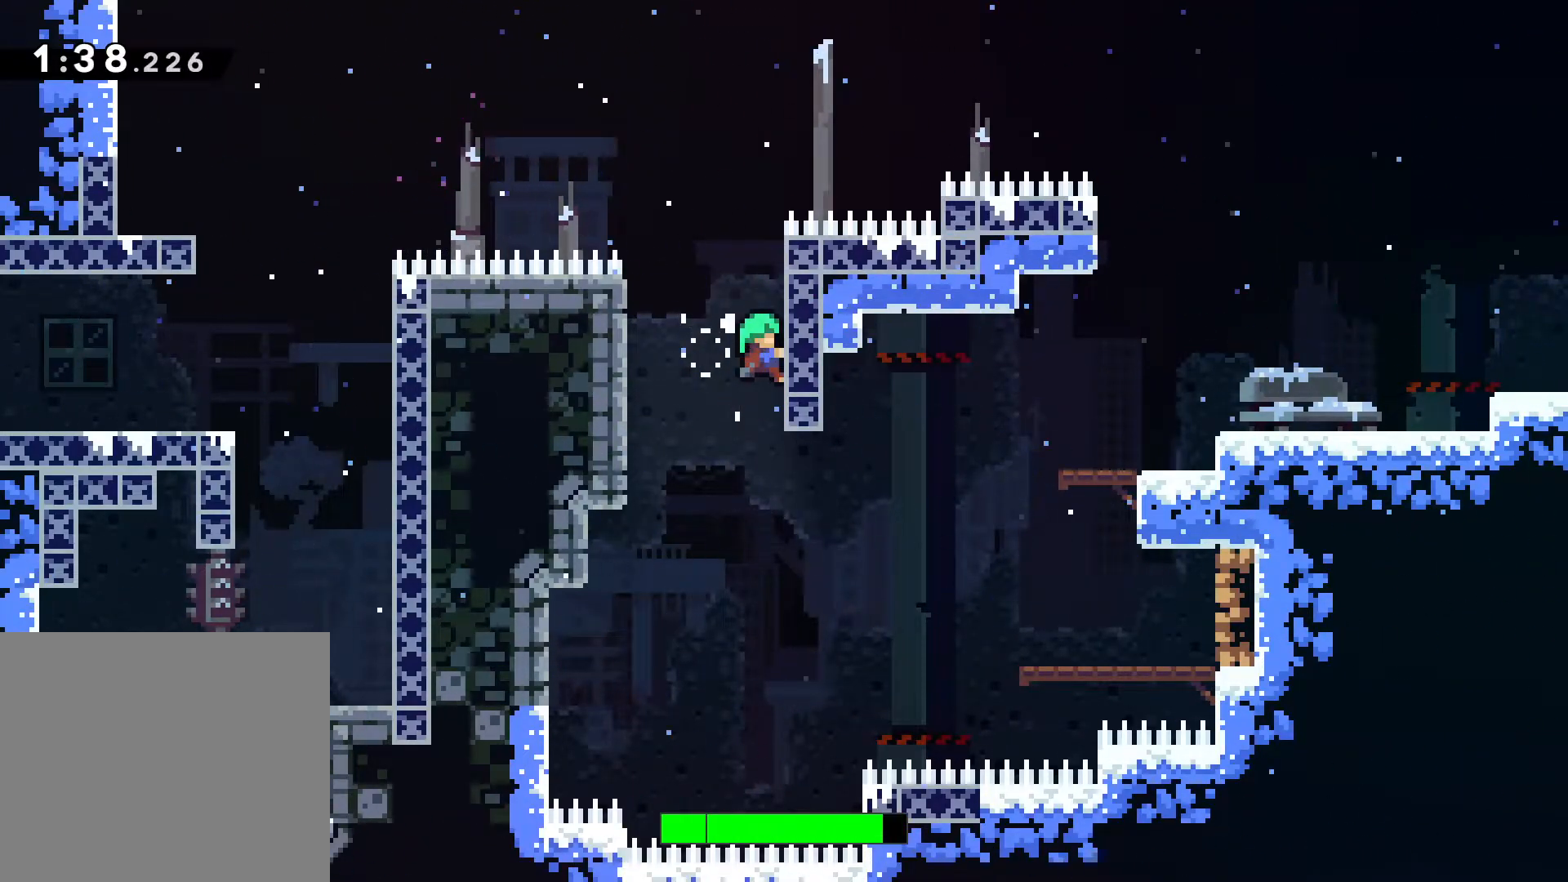
{"keys": ["comma", "d", "w"], "events": []}
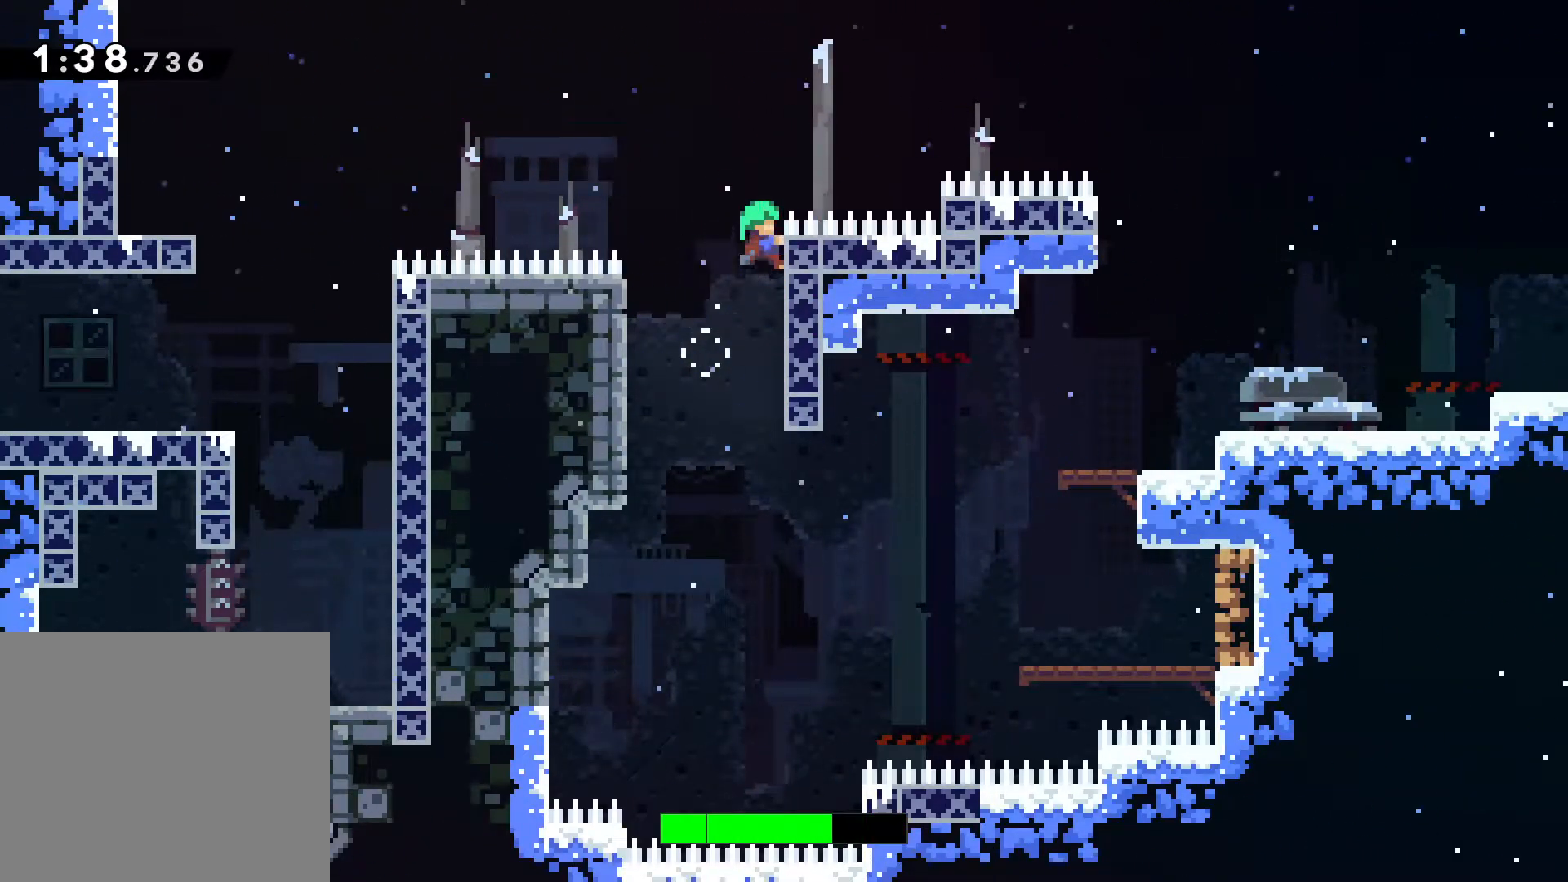
{"keys": ["comma", "d", "w"], "events": []}
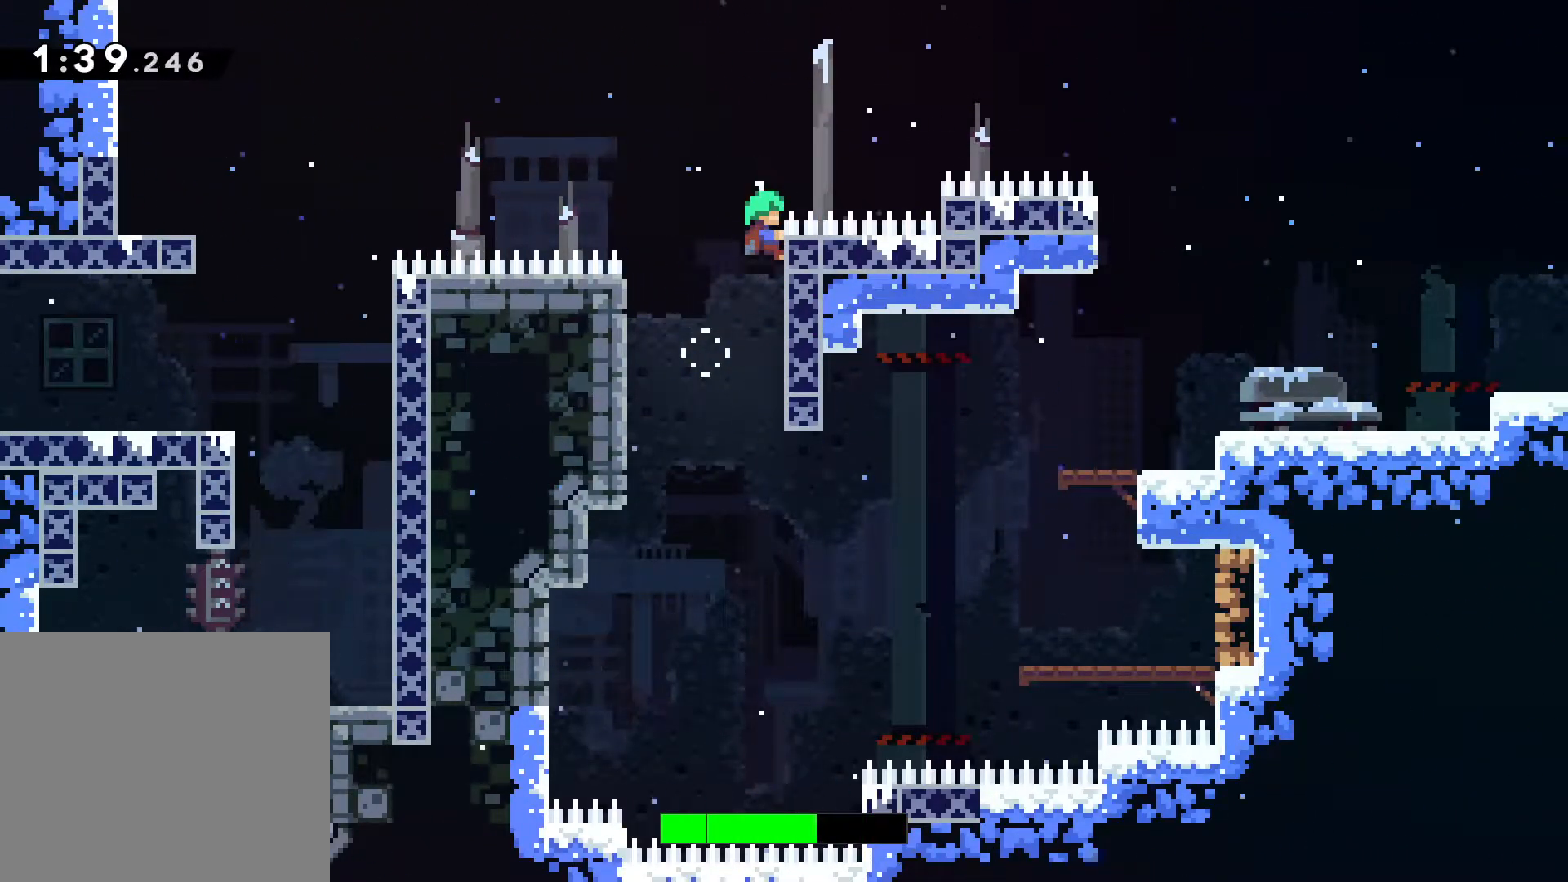
{"keys": ["comma", "d", "m", "w"], "events": [[100, "n", "down"], [383, "m", "down"], [433, "n", "up"]]}
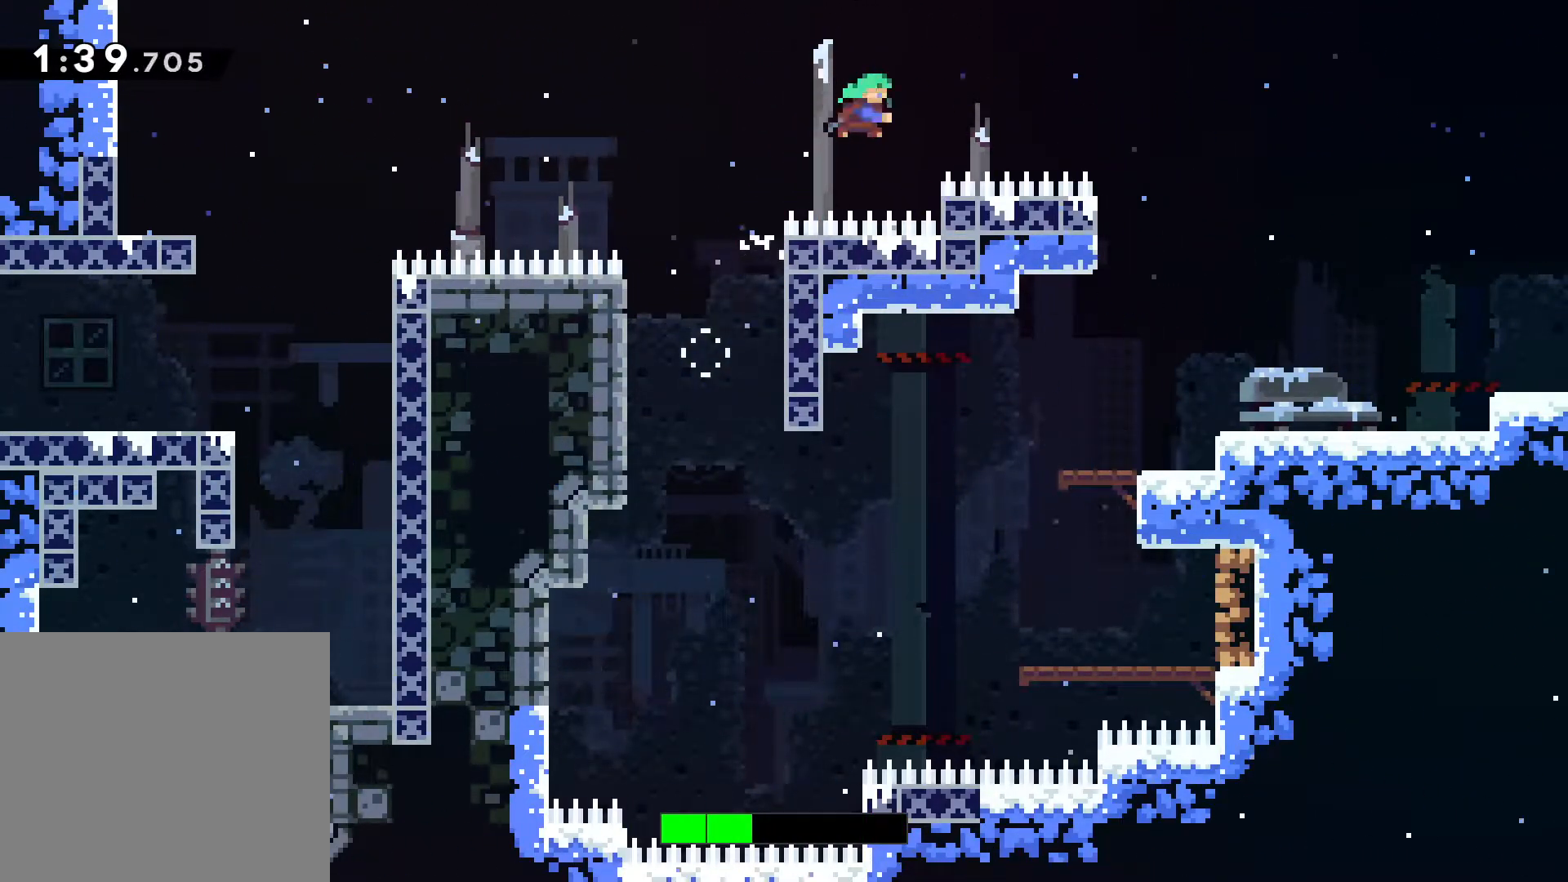
{"keys": ["comma", "d", "w"], "events": [[83, "m", "up"]]}
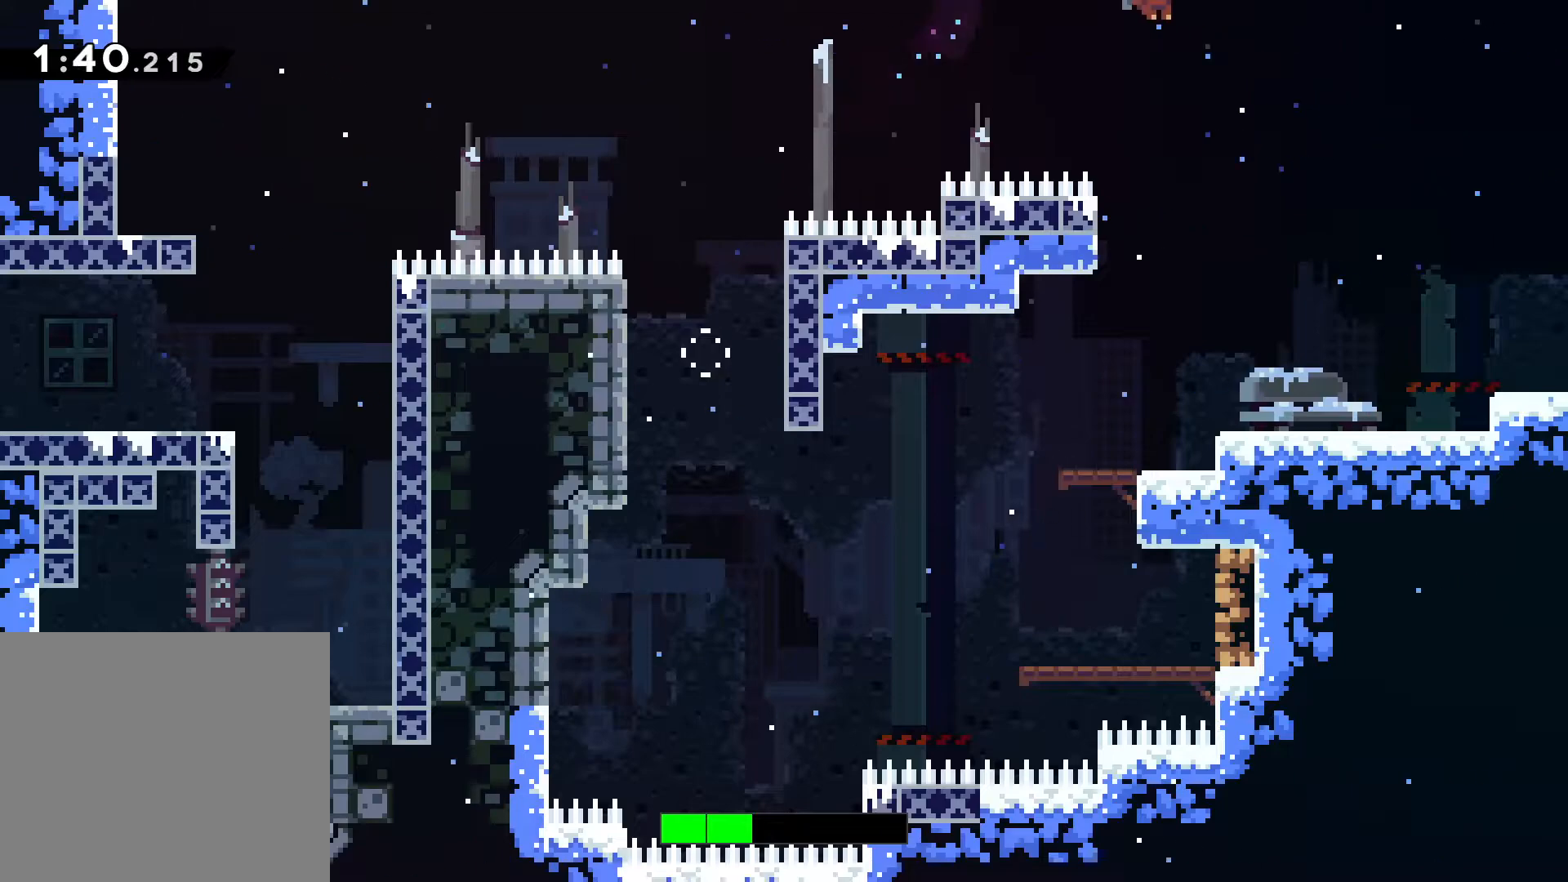
{"keys": ["comma", "d"], "events": [[450, "w", "up"]]}
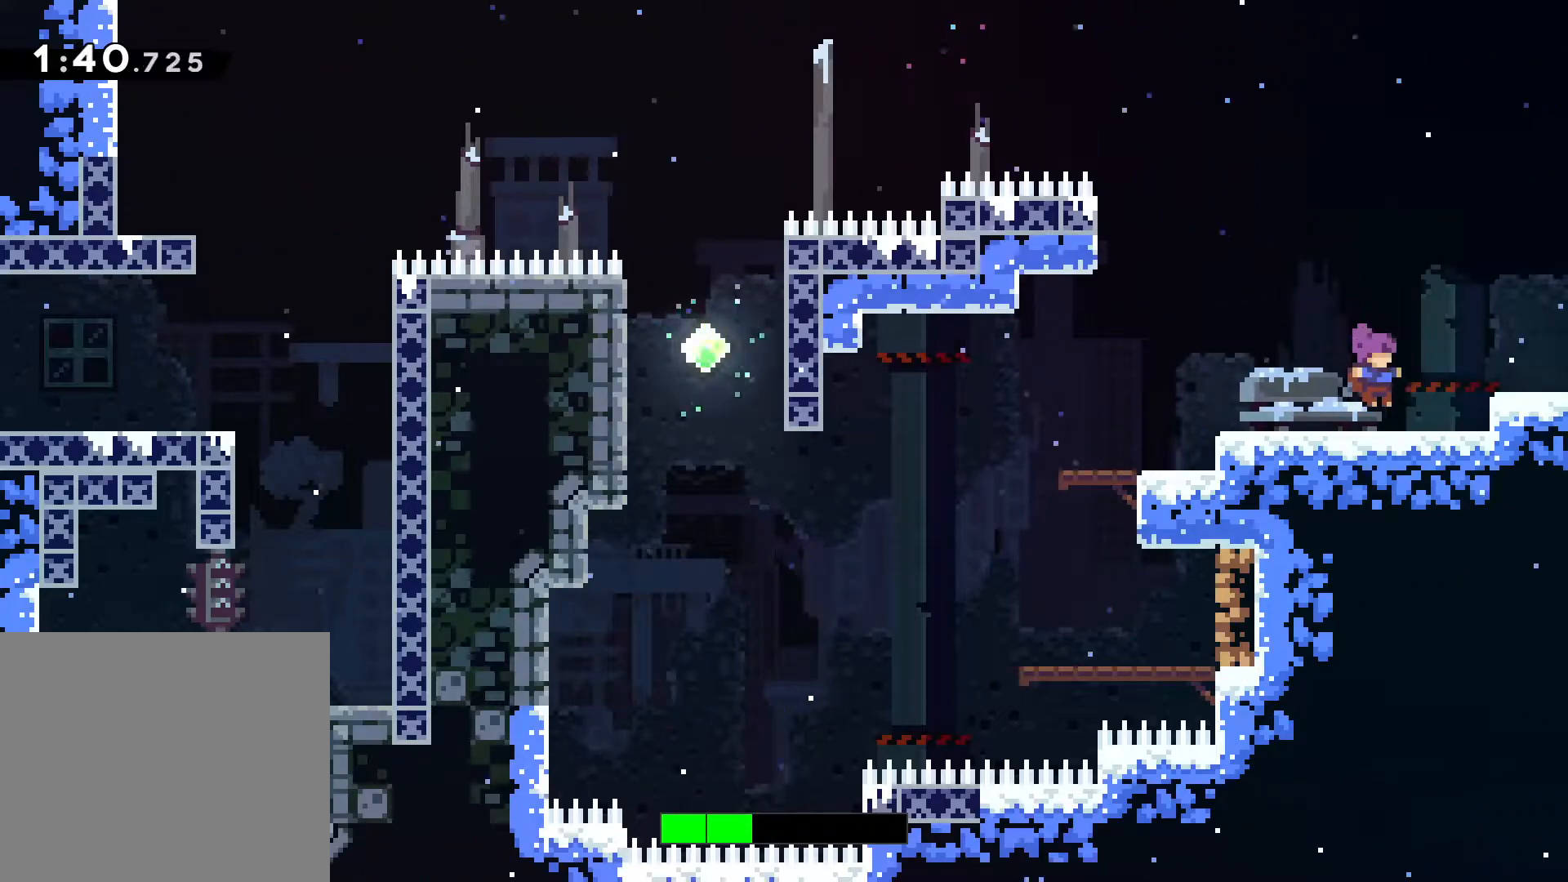
{"keys": ["comma", "d"], "events": []}
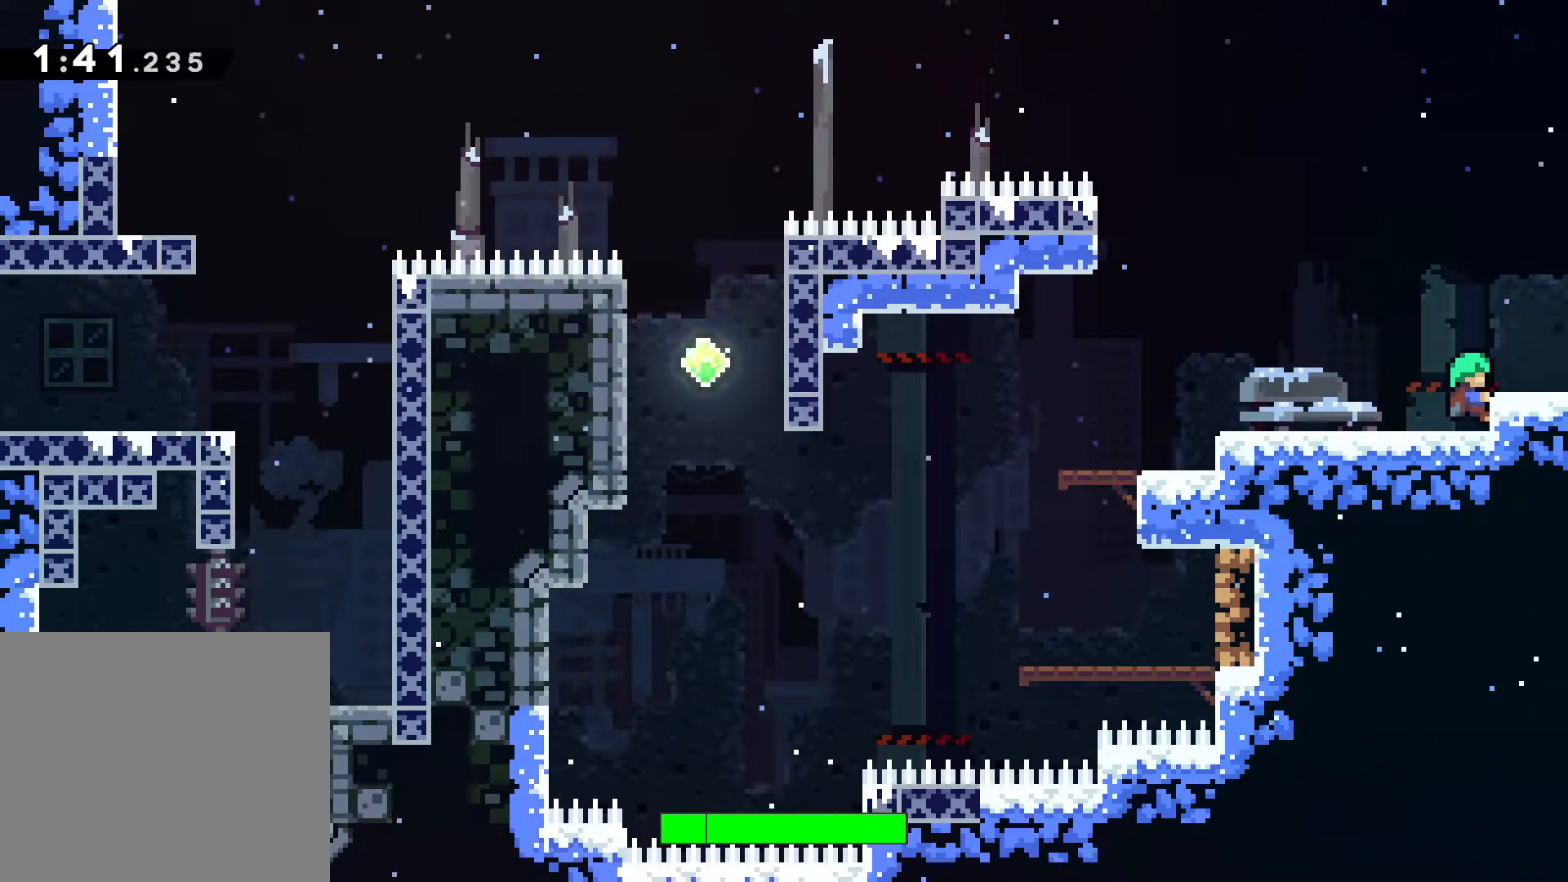
{"keys": ["comma", "d"], "events": []}
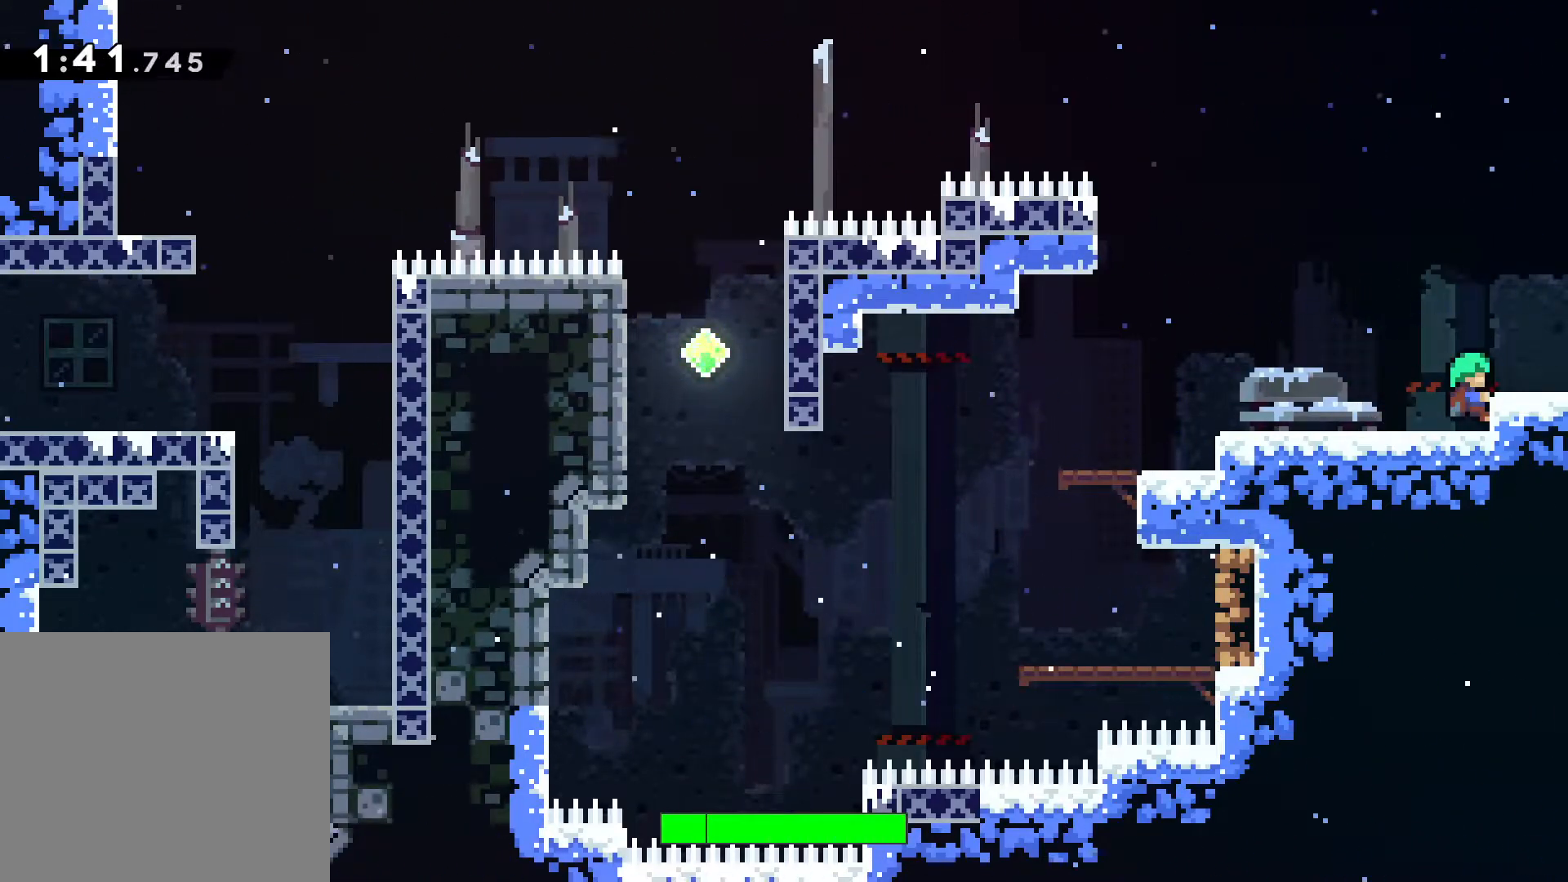
{"keys": ["comma", "d"], "events": []}
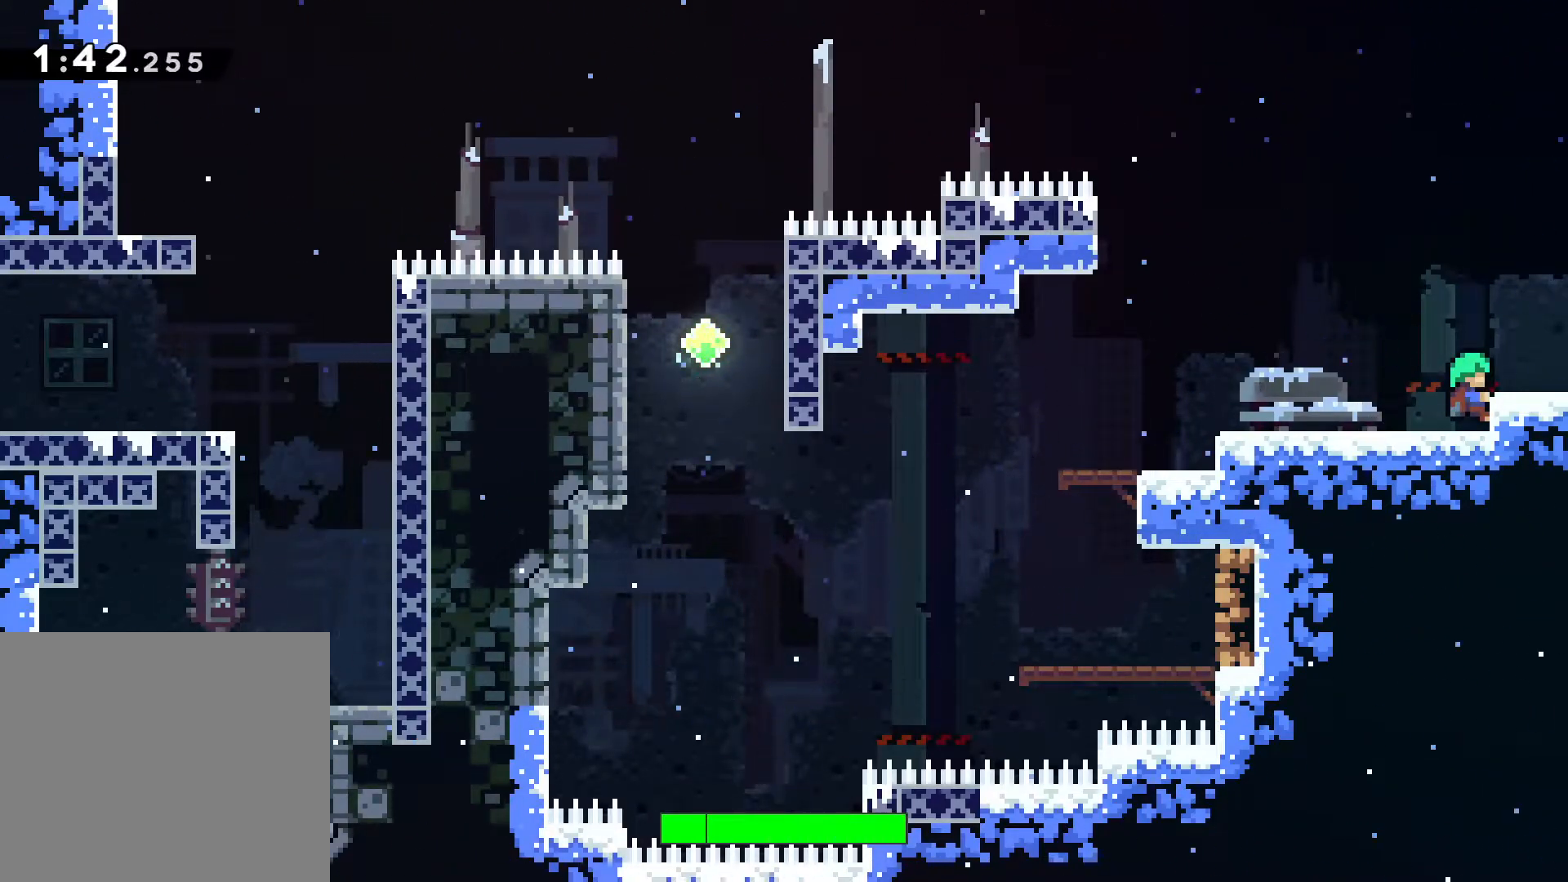
{"keys": ["comma", "d"], "events": []}
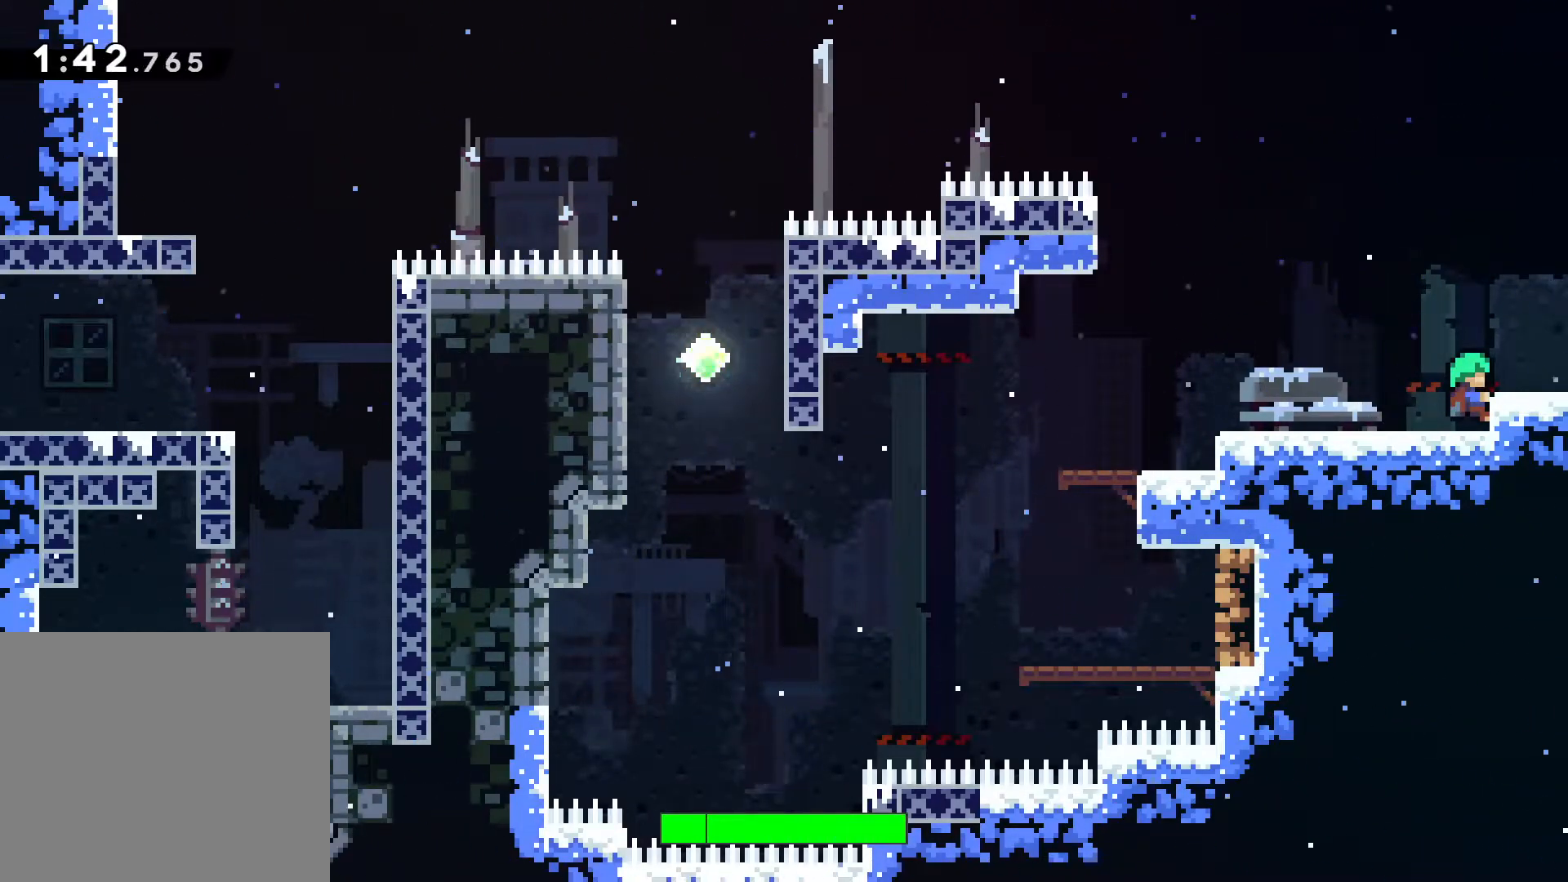
{"keys": ["comma", "d"], "events": []}
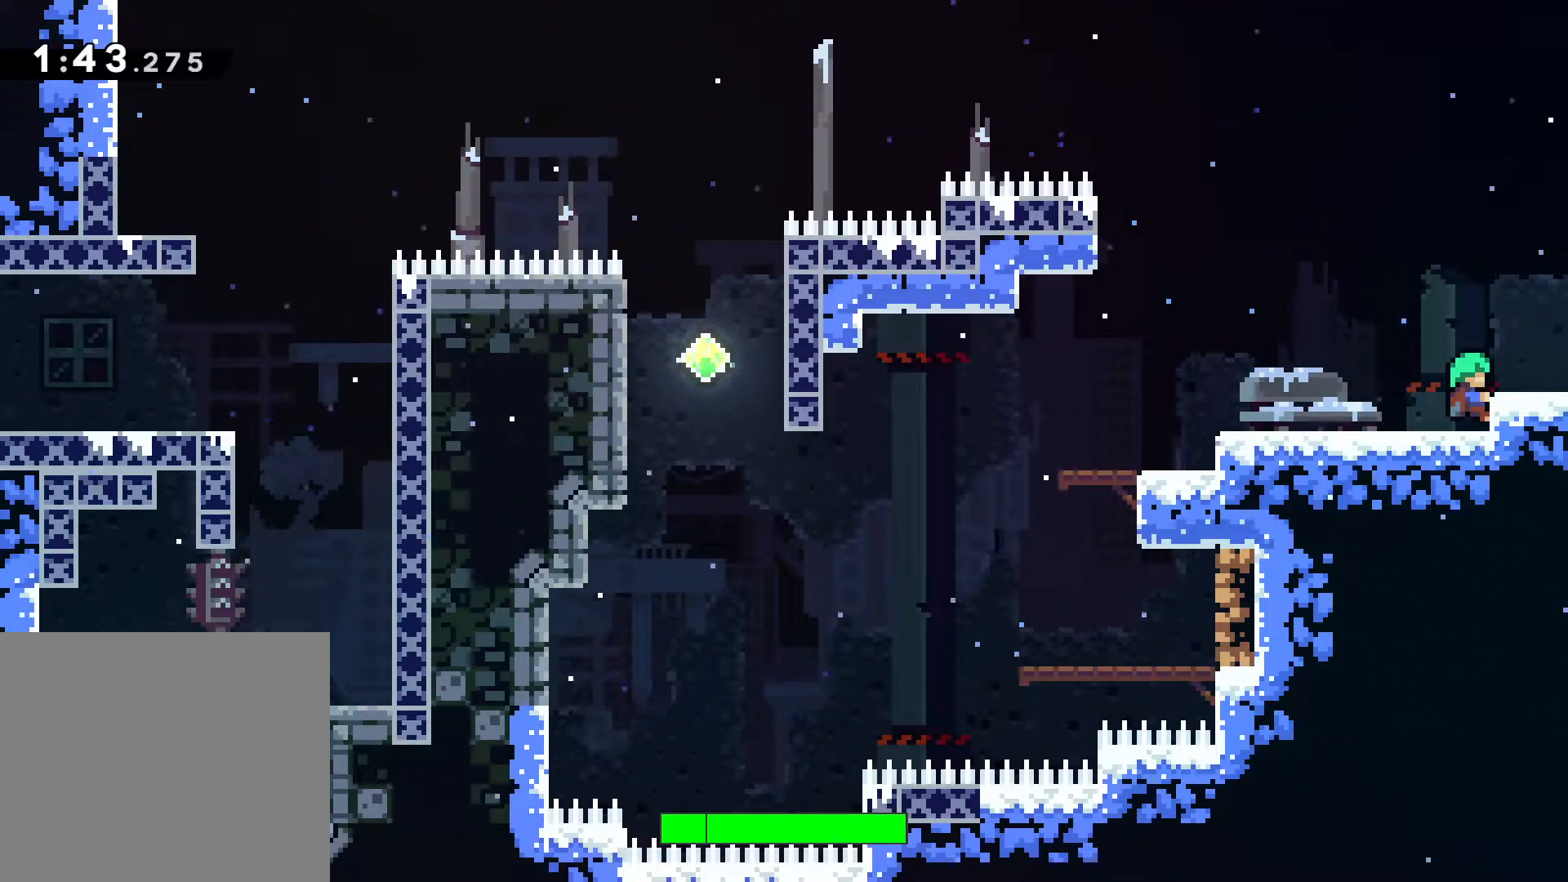
{"keys": ["comma", "d"], "events": []}
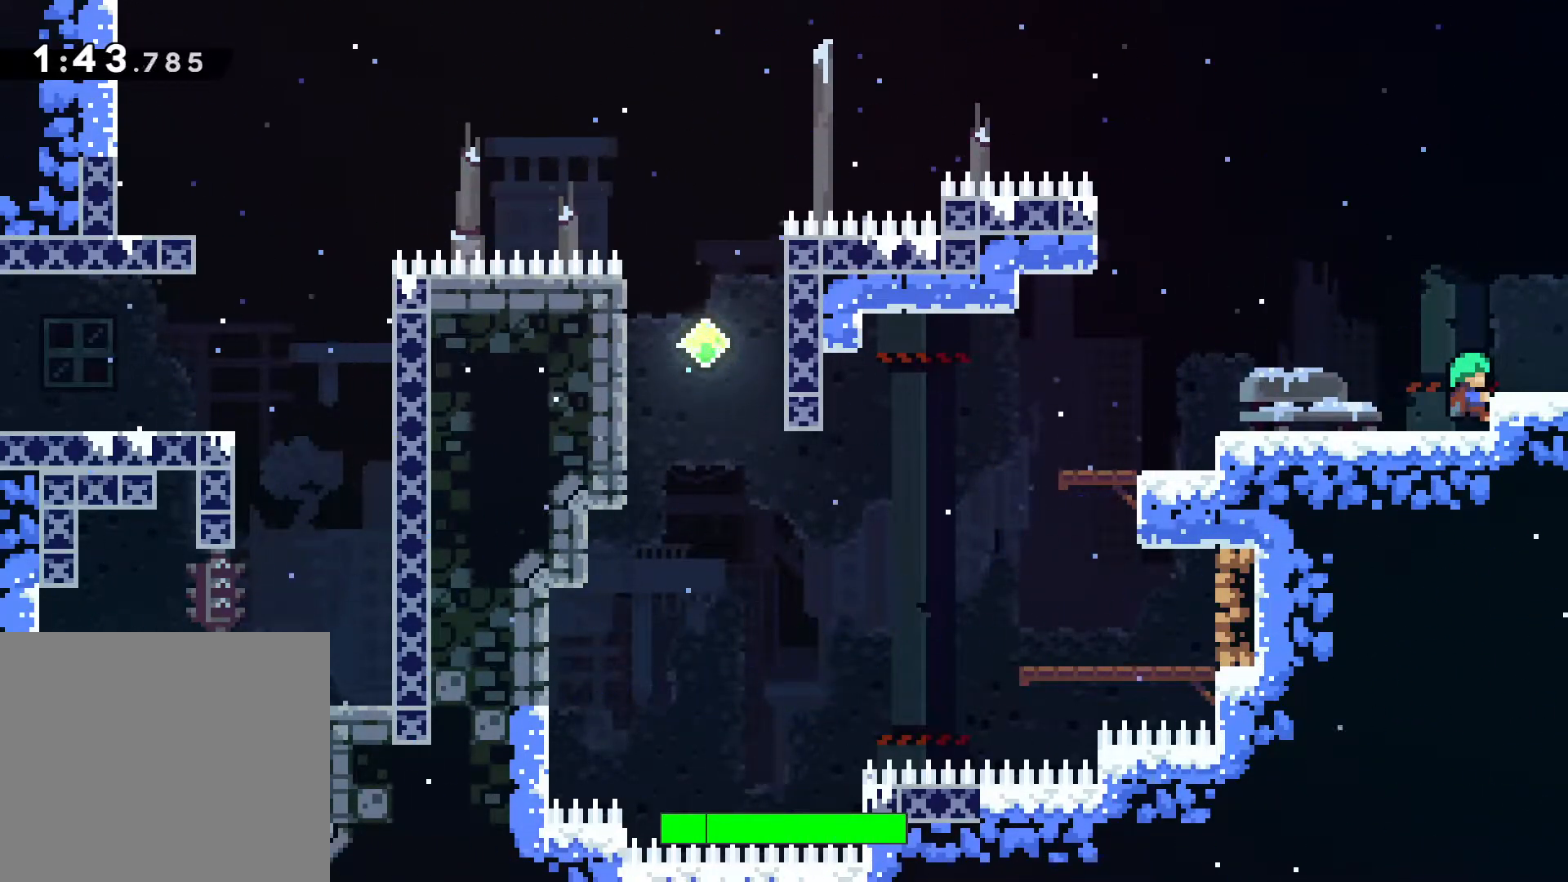
{"keys": ["comma", "d"], "events": []}
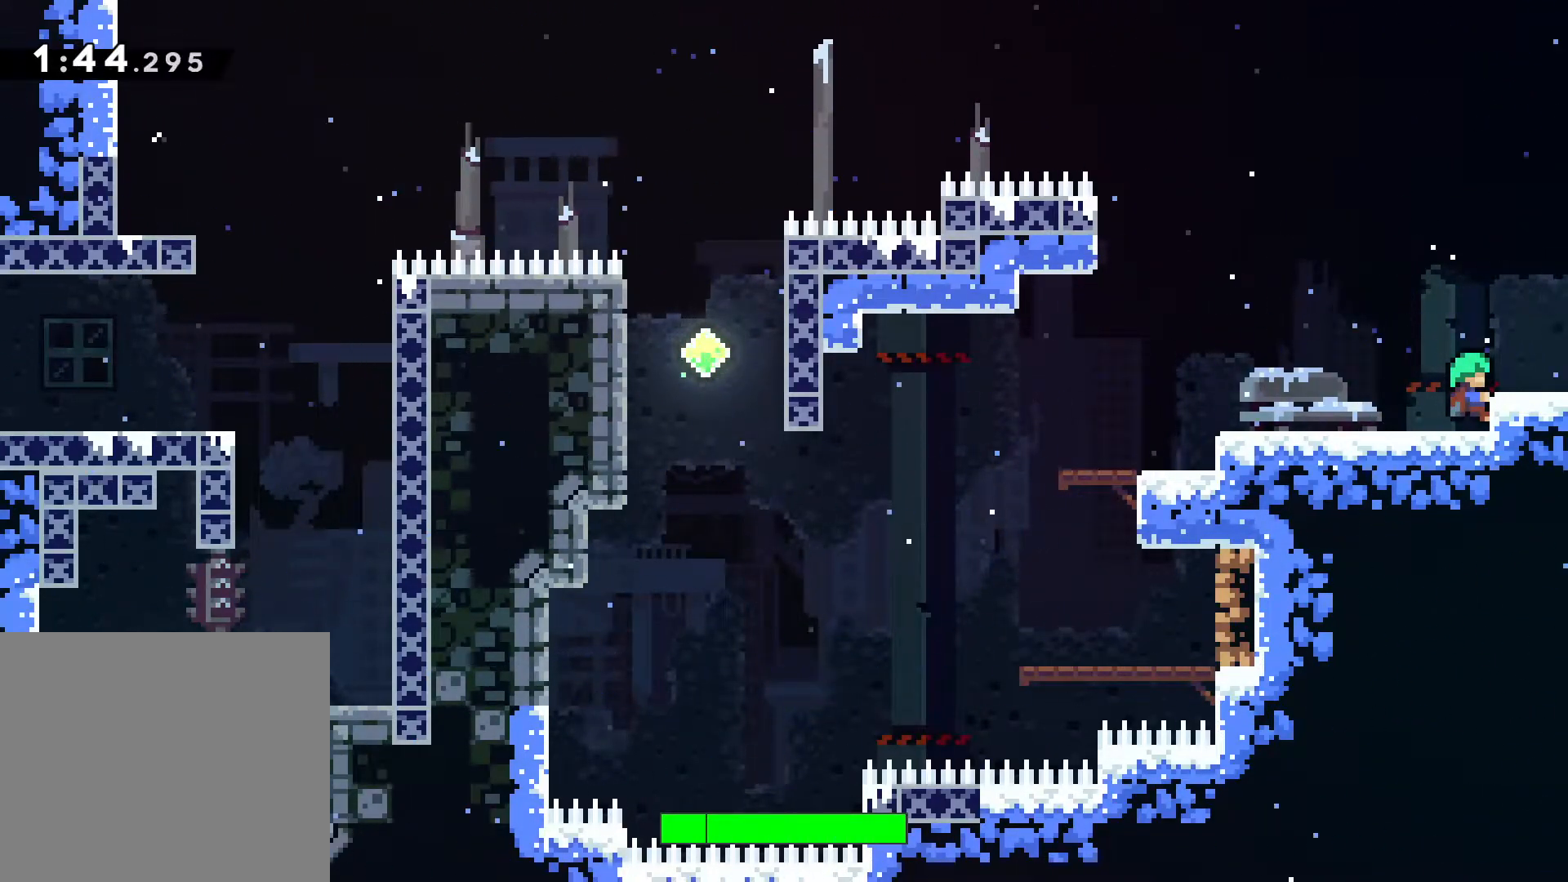
{"keys": ["comma", "d", "w"], "events": [[300, "w", "down"], [350, "n", "down"], [433, "n", "up"]]}
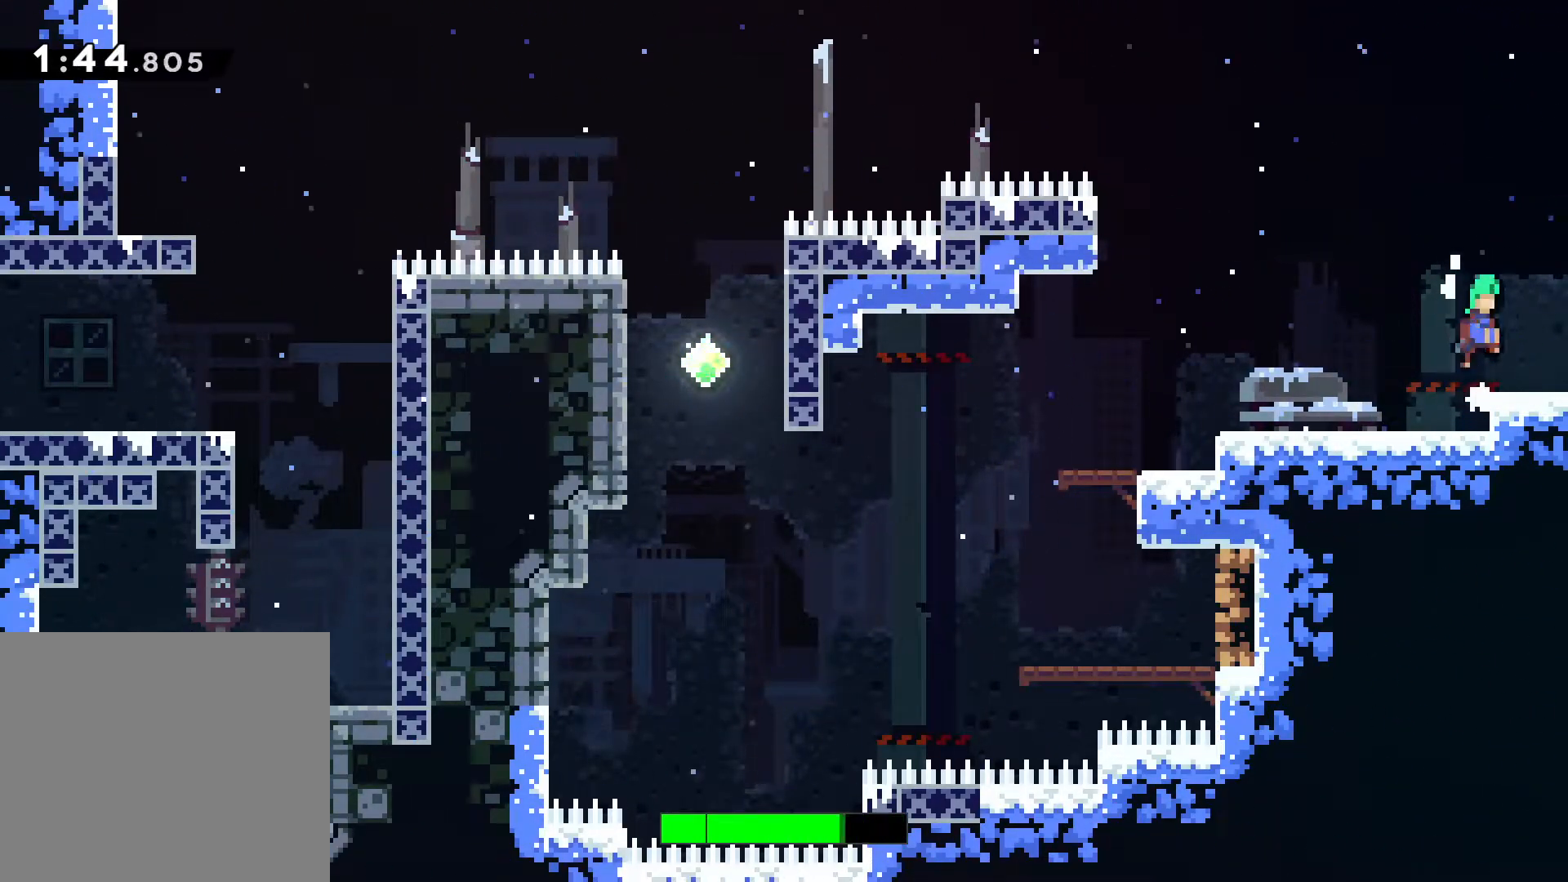
{"keys": ["comma", "d", "w"], "events": []}
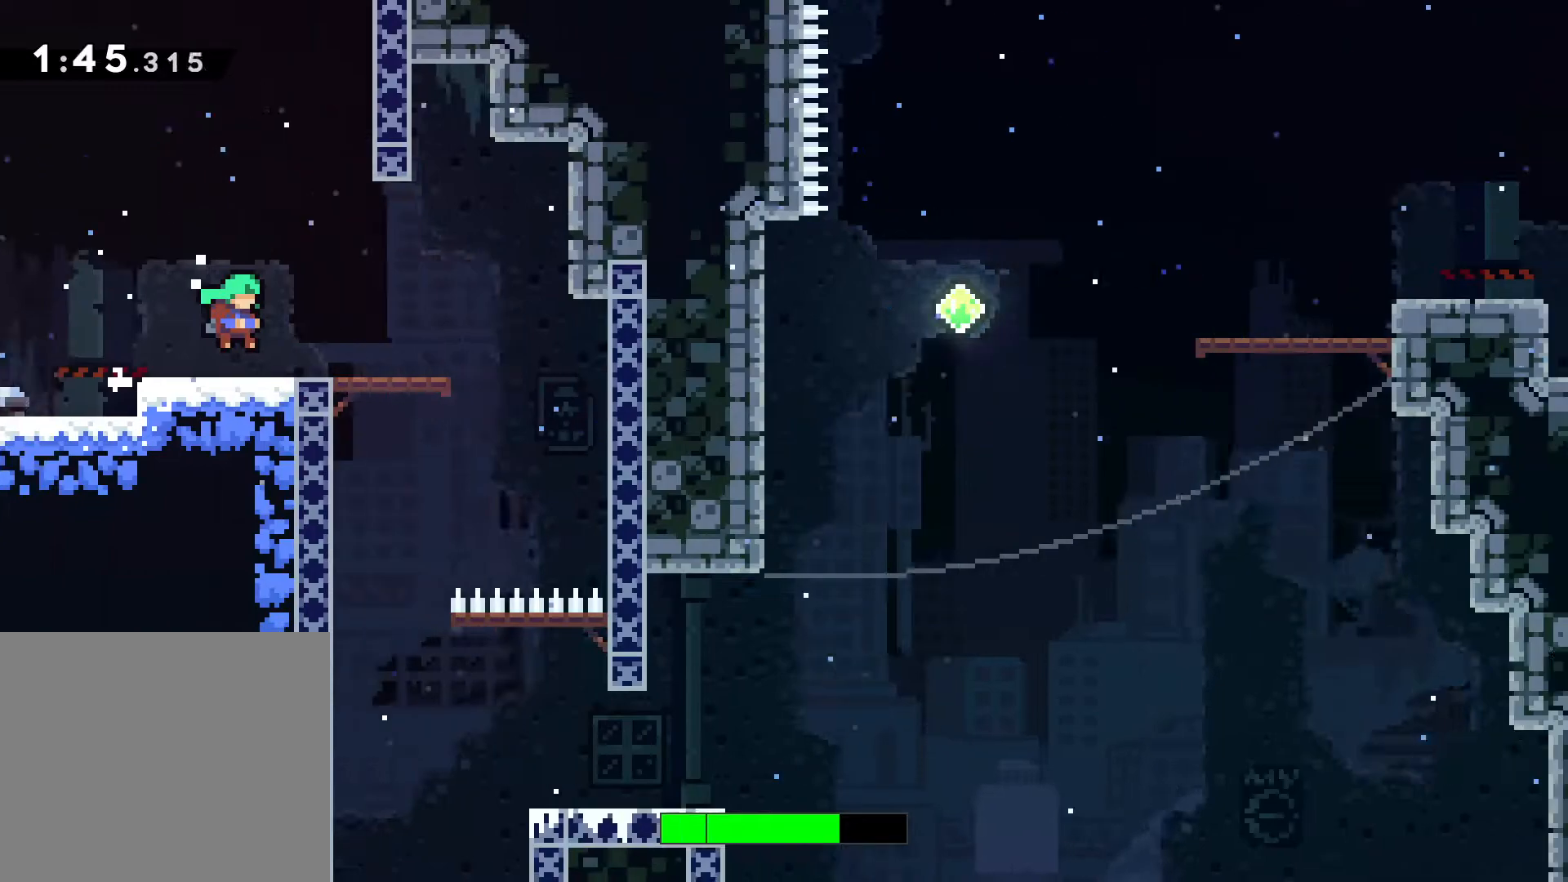
{"keys": ["comma"], "events": [[333, "w", "up"], [367, "d", "up"]]}
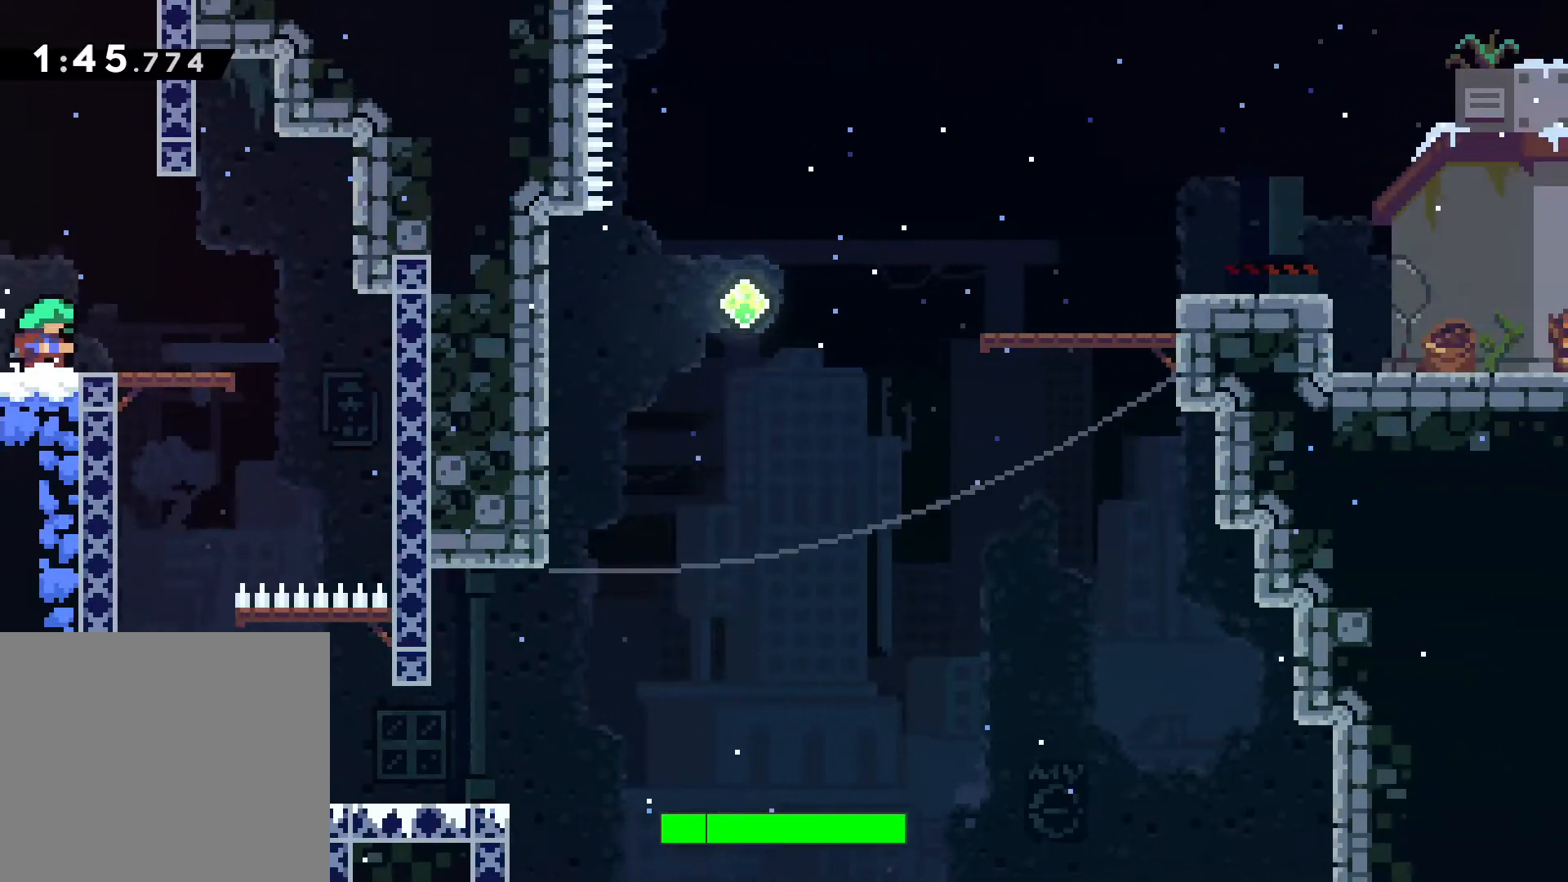
{"keys": ["comma"], "events": []}
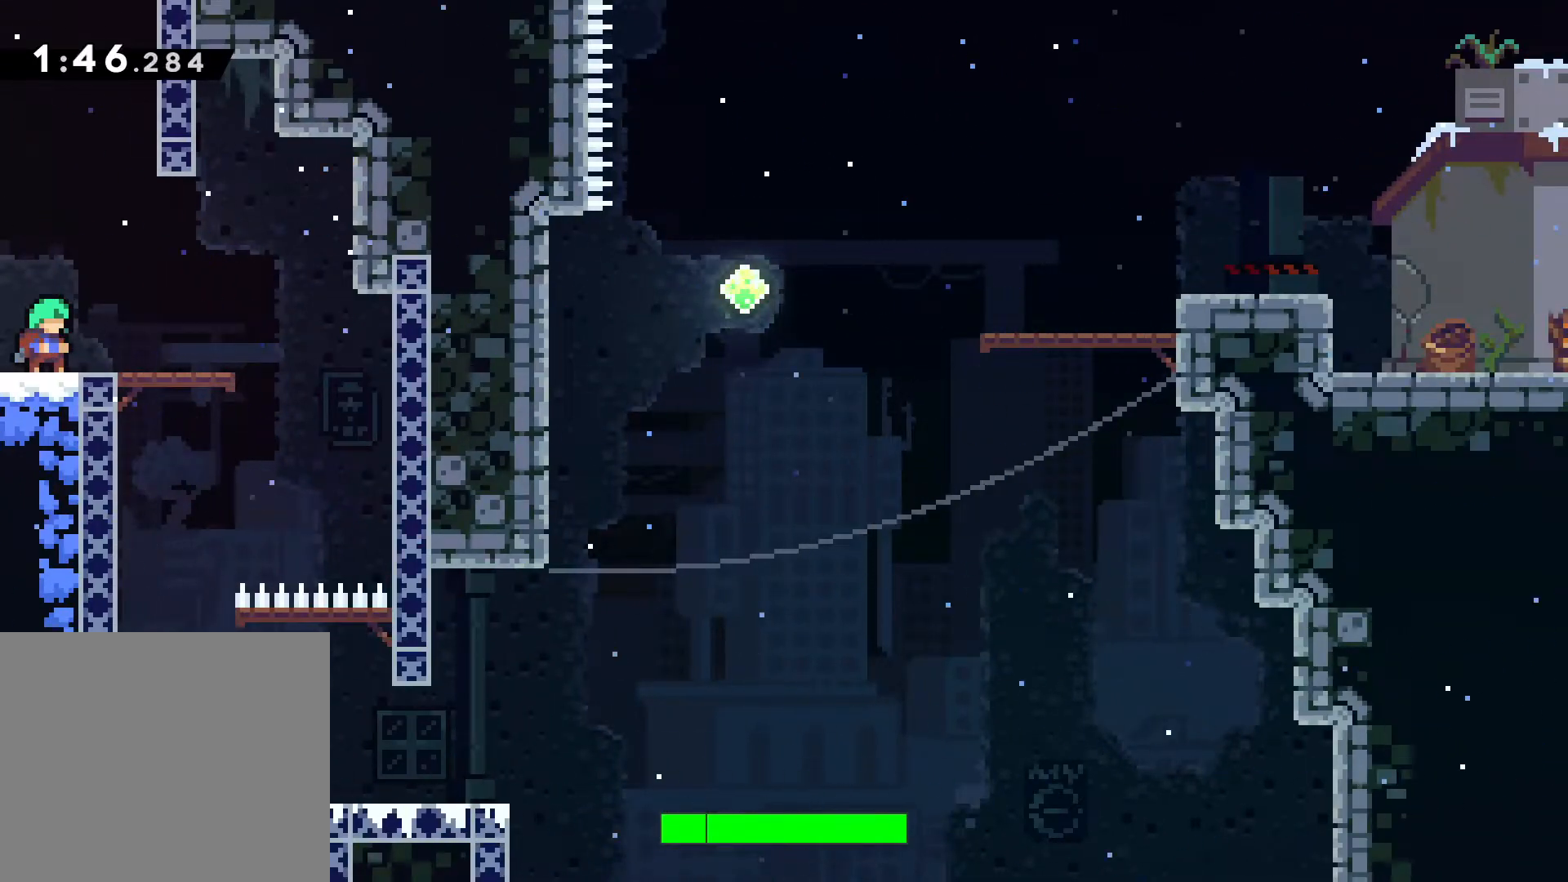
{"keys": ["comma", "d"], "events": [[117, "d", "down"]]}
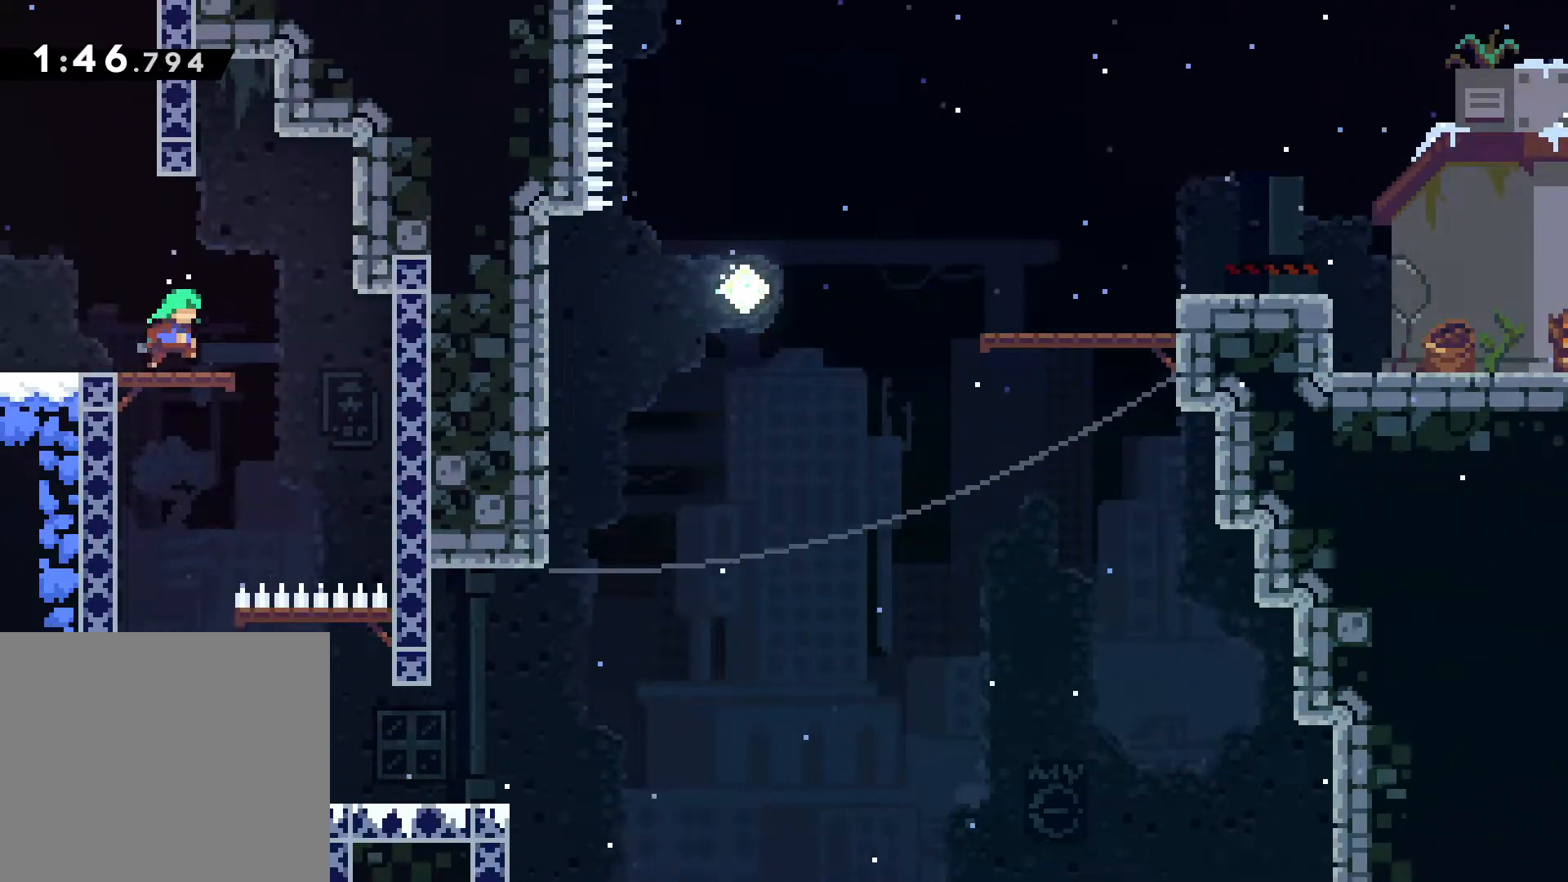
{"keys": ["comma", "d"], "events": []}
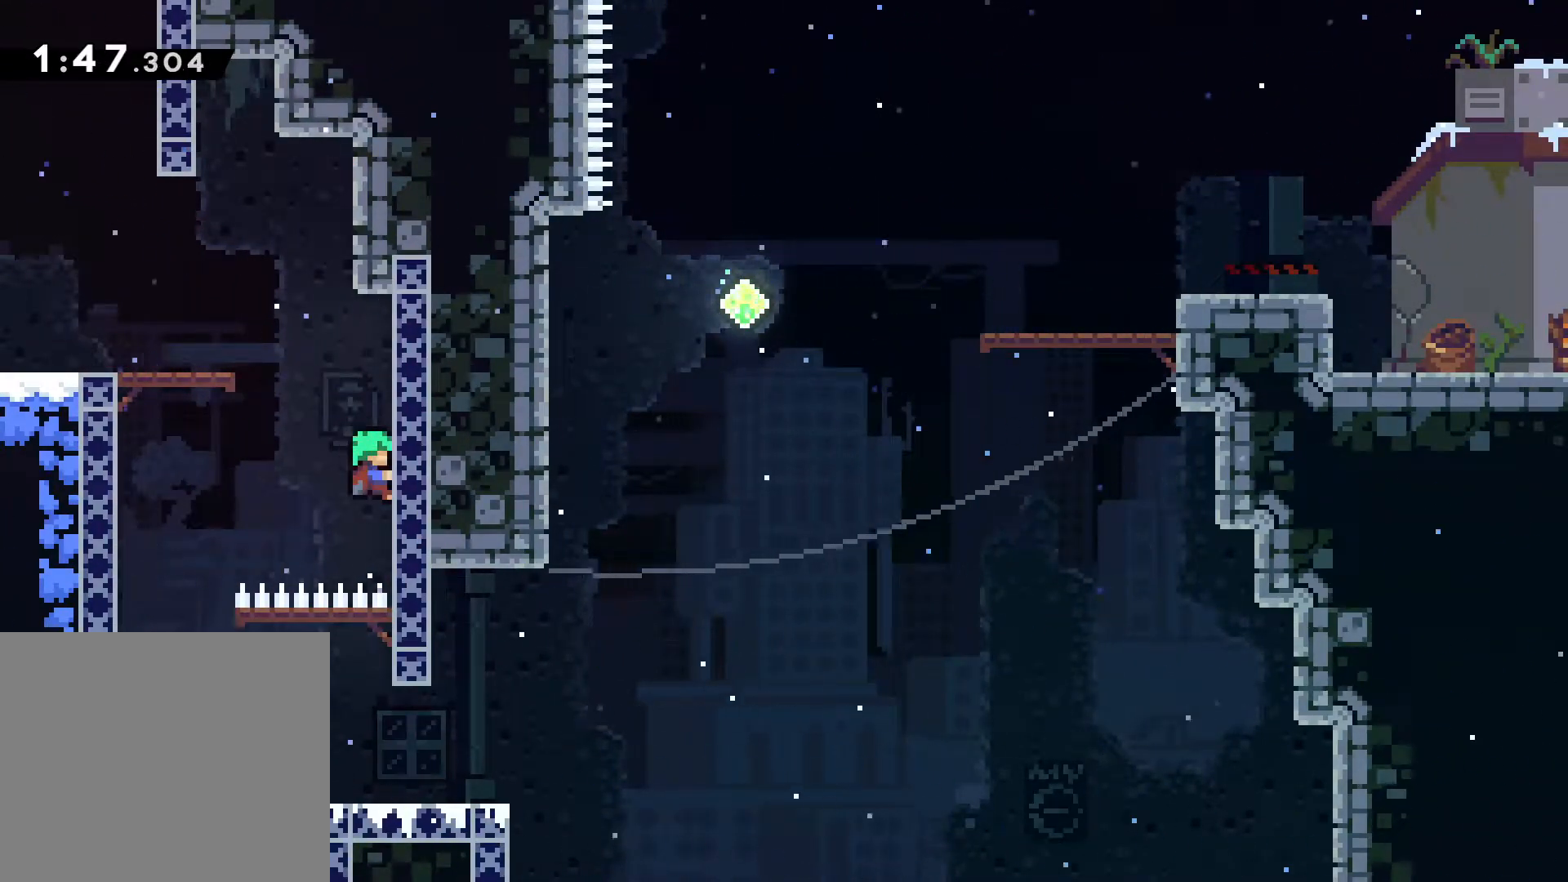
{"keys": ["comma", "d"], "events": []}
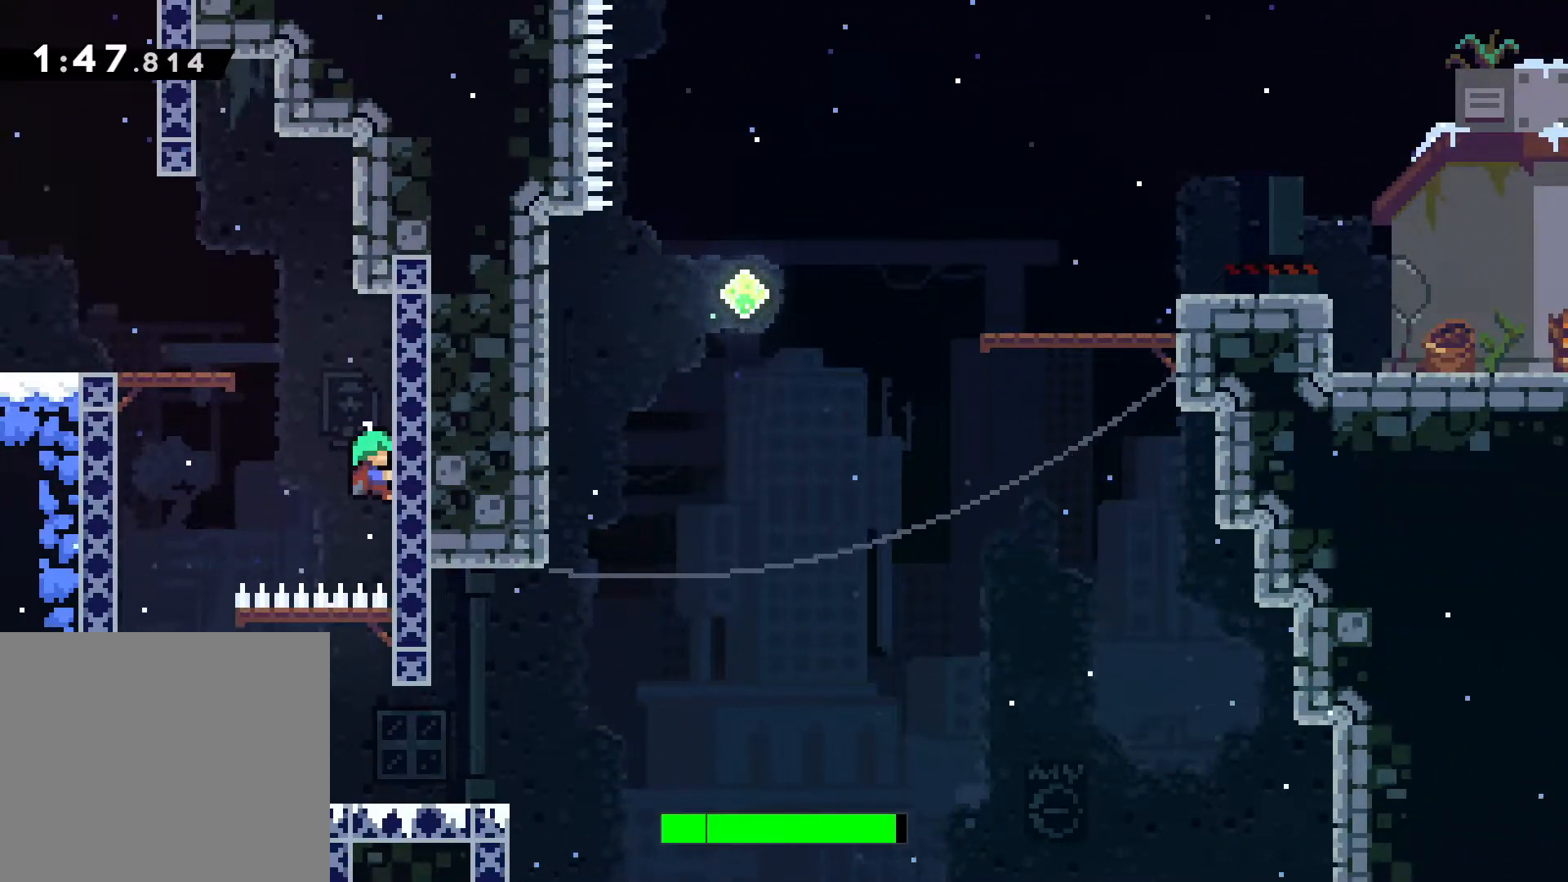
{"keys": ["a", "comma", "n"], "events": [[83, "d", "up"], [117, "a", "down"], [483, "n", "down"]]}